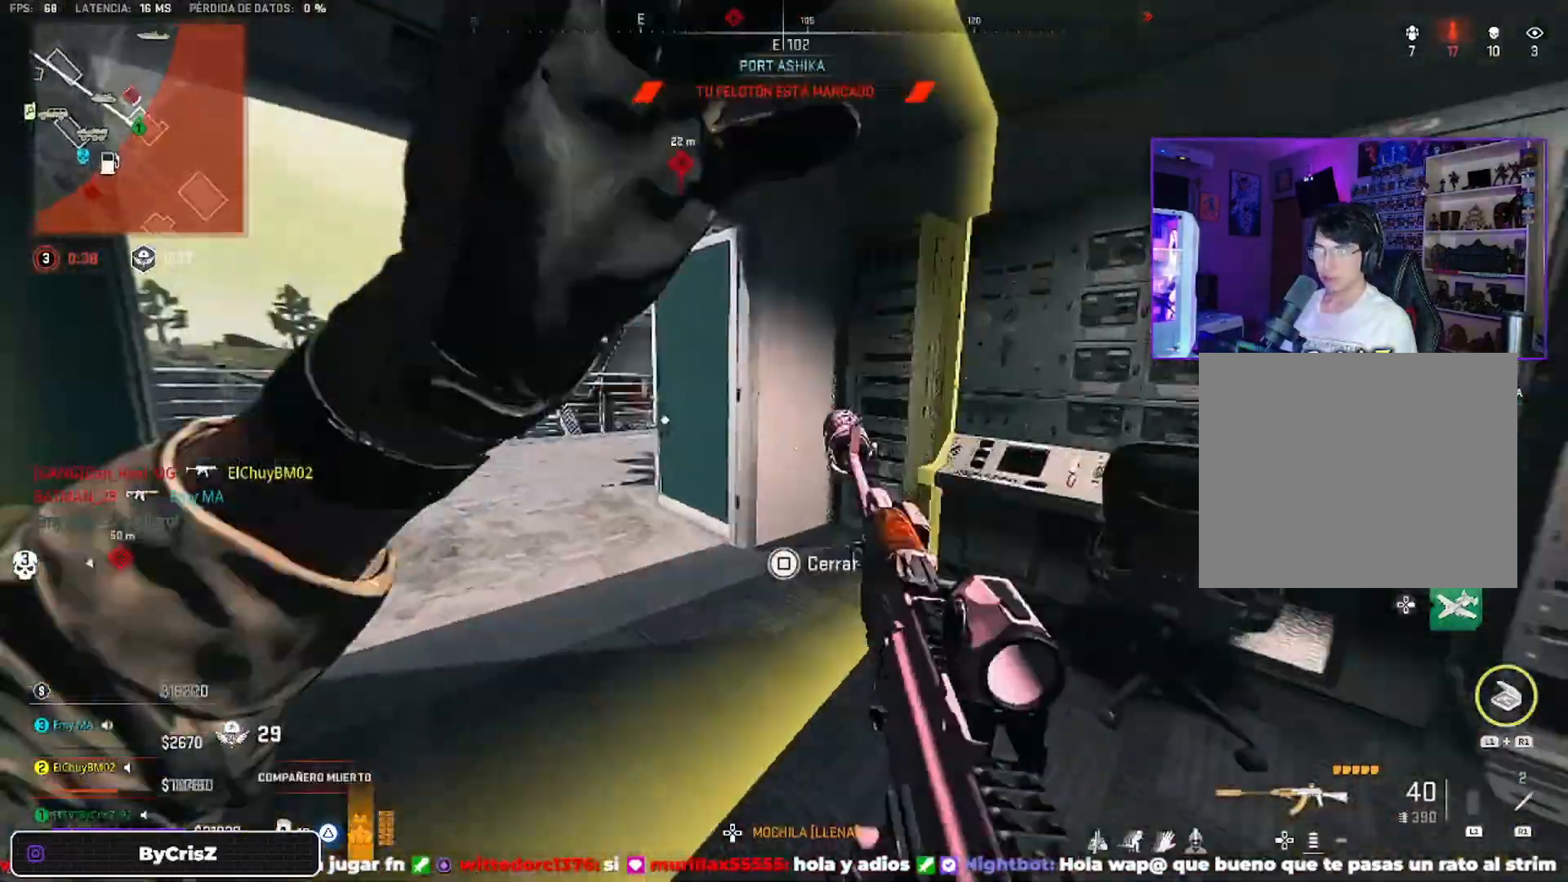
Gameplay with a controller (PlayStation layout); each line is a JSON object with the inputs held at the frame after it. "events" lists button and stick changes between this image and that frame as [ms after this image, input, new state], when the widget could be followed in between.
{"buttons": [], "left_stick": "up-right", "right_stick": "center", "events": [[133, "left_stick", "right"], [267, "left_stick", "up-right"], [367, "right_stick", "center"]]}
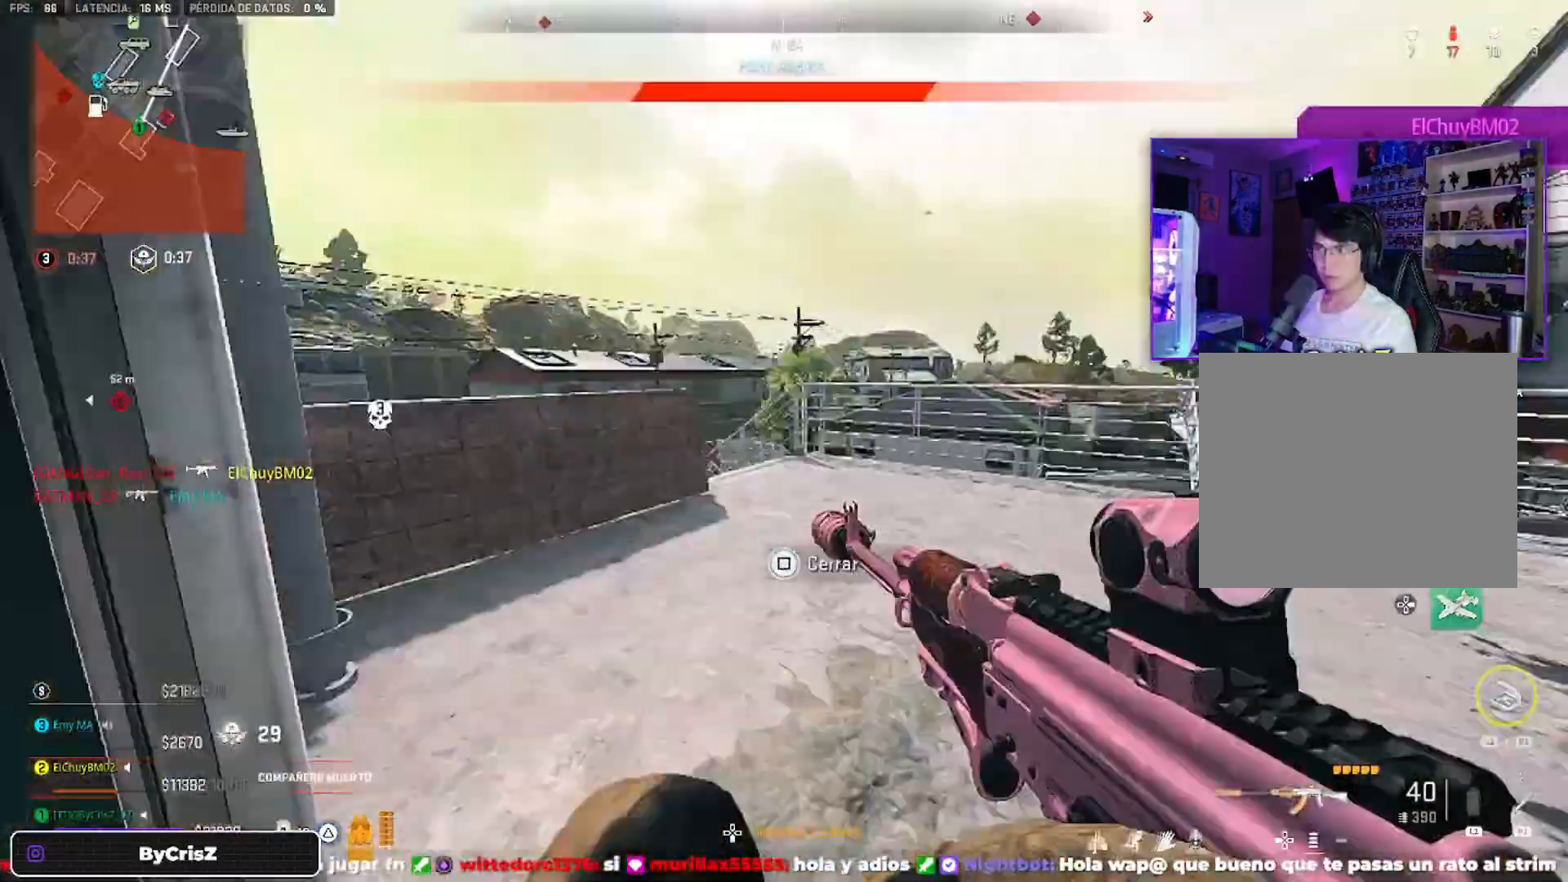
{"buttons": [], "left_stick": "up-right", "right_stick": "center", "events": [[133, "right_stick", "left"], [500, "right_stick", "center"]]}
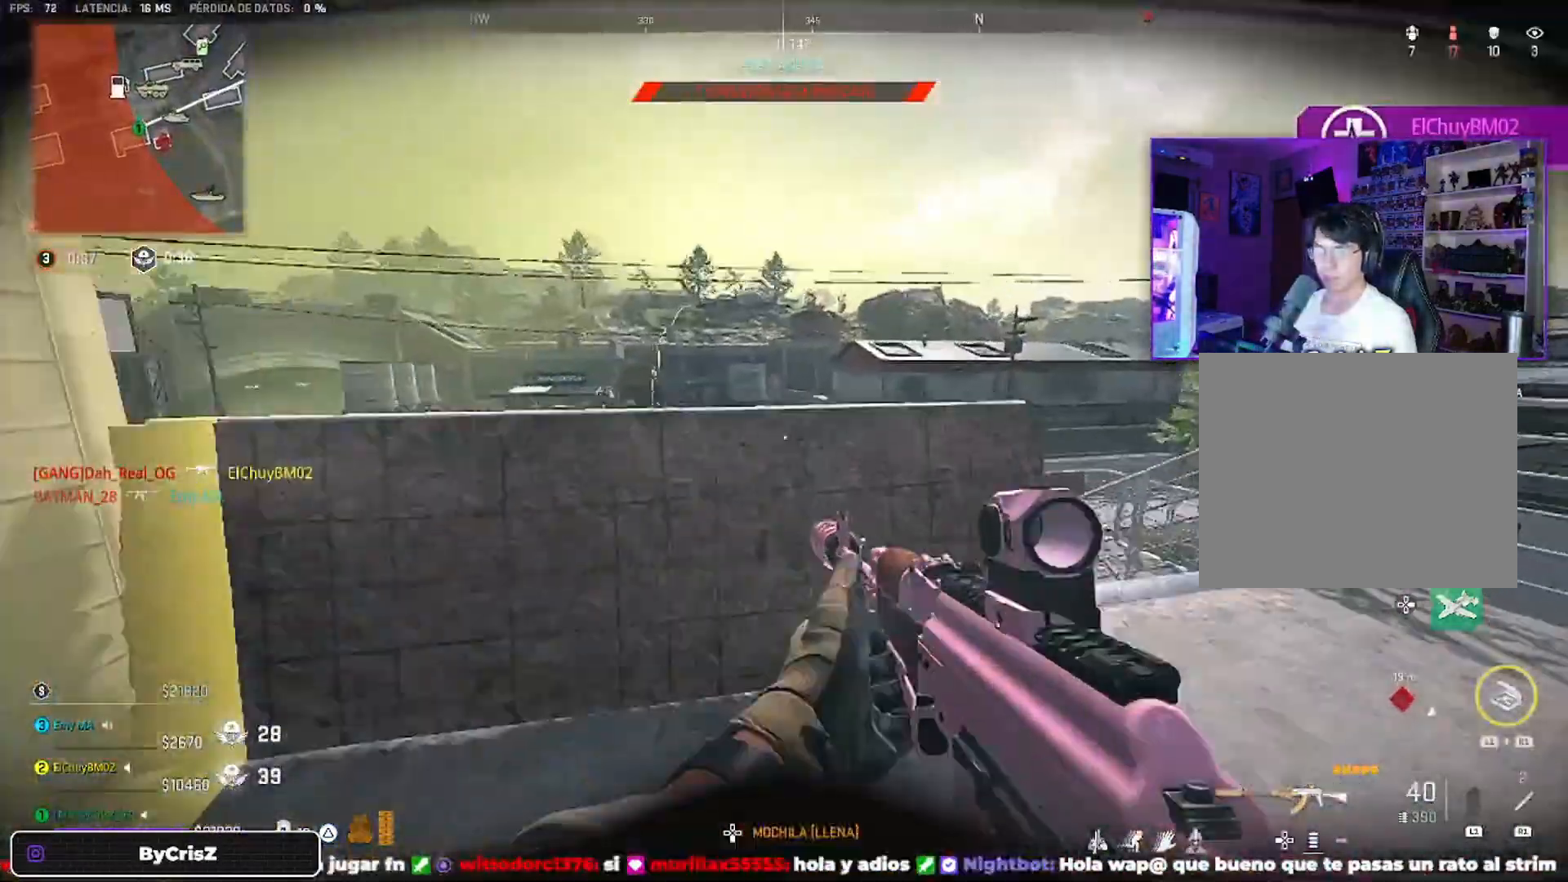
{"buttons": [], "left_stick": "up-right", "right_stick": "center", "events": []}
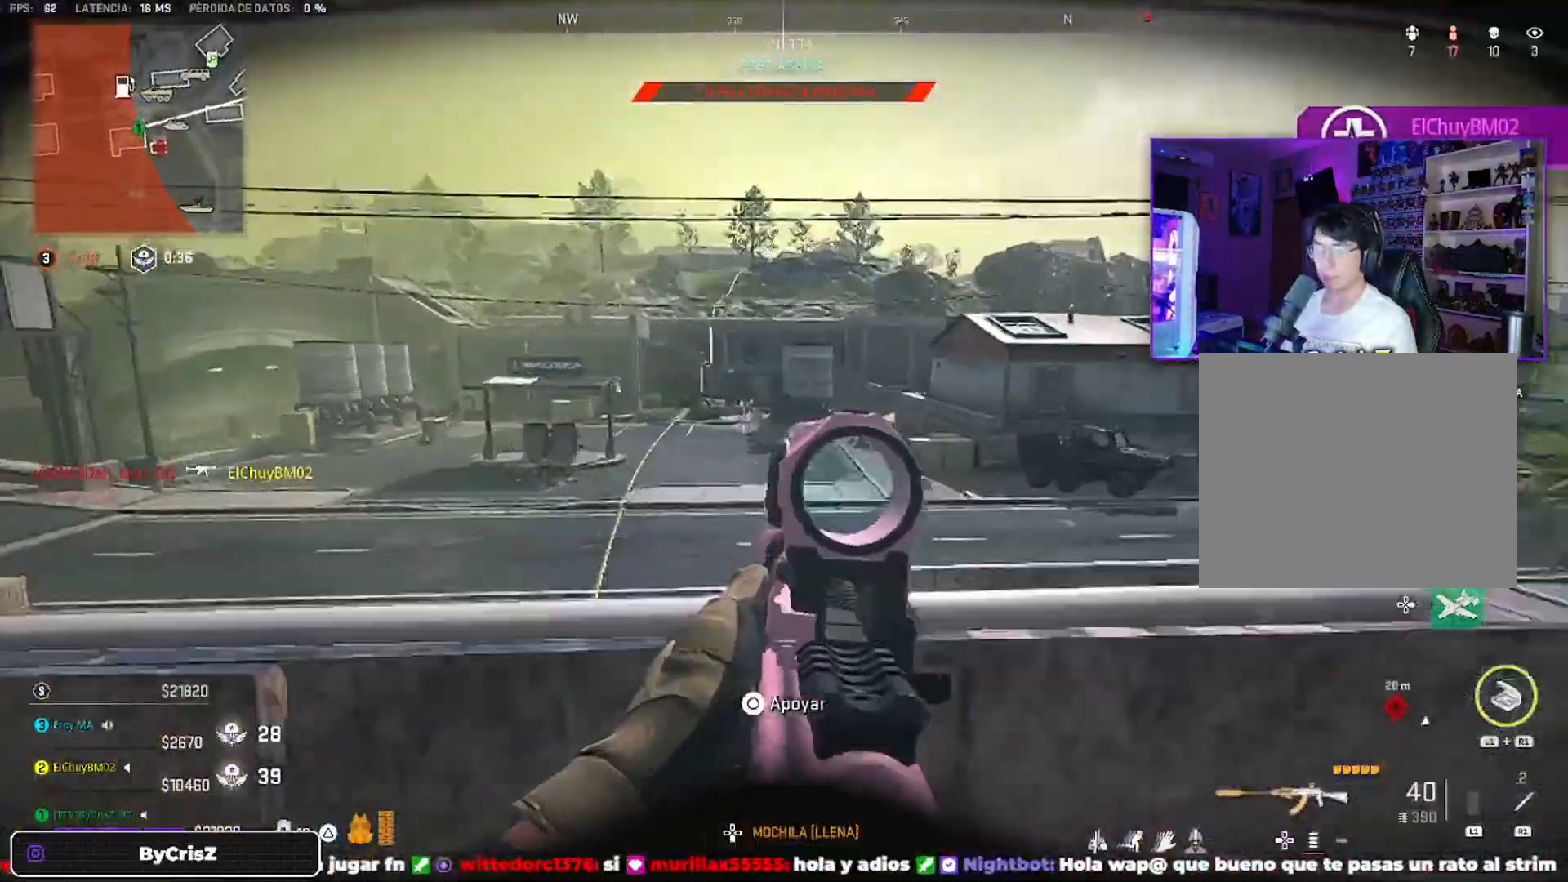
{"buttons": ["L2"], "left_stick": "right", "right_stick": "up-right", "events": [[200, "L2", "down"], [200, "left_stick", "right"], [500, "right_stick", "up-right"]]}
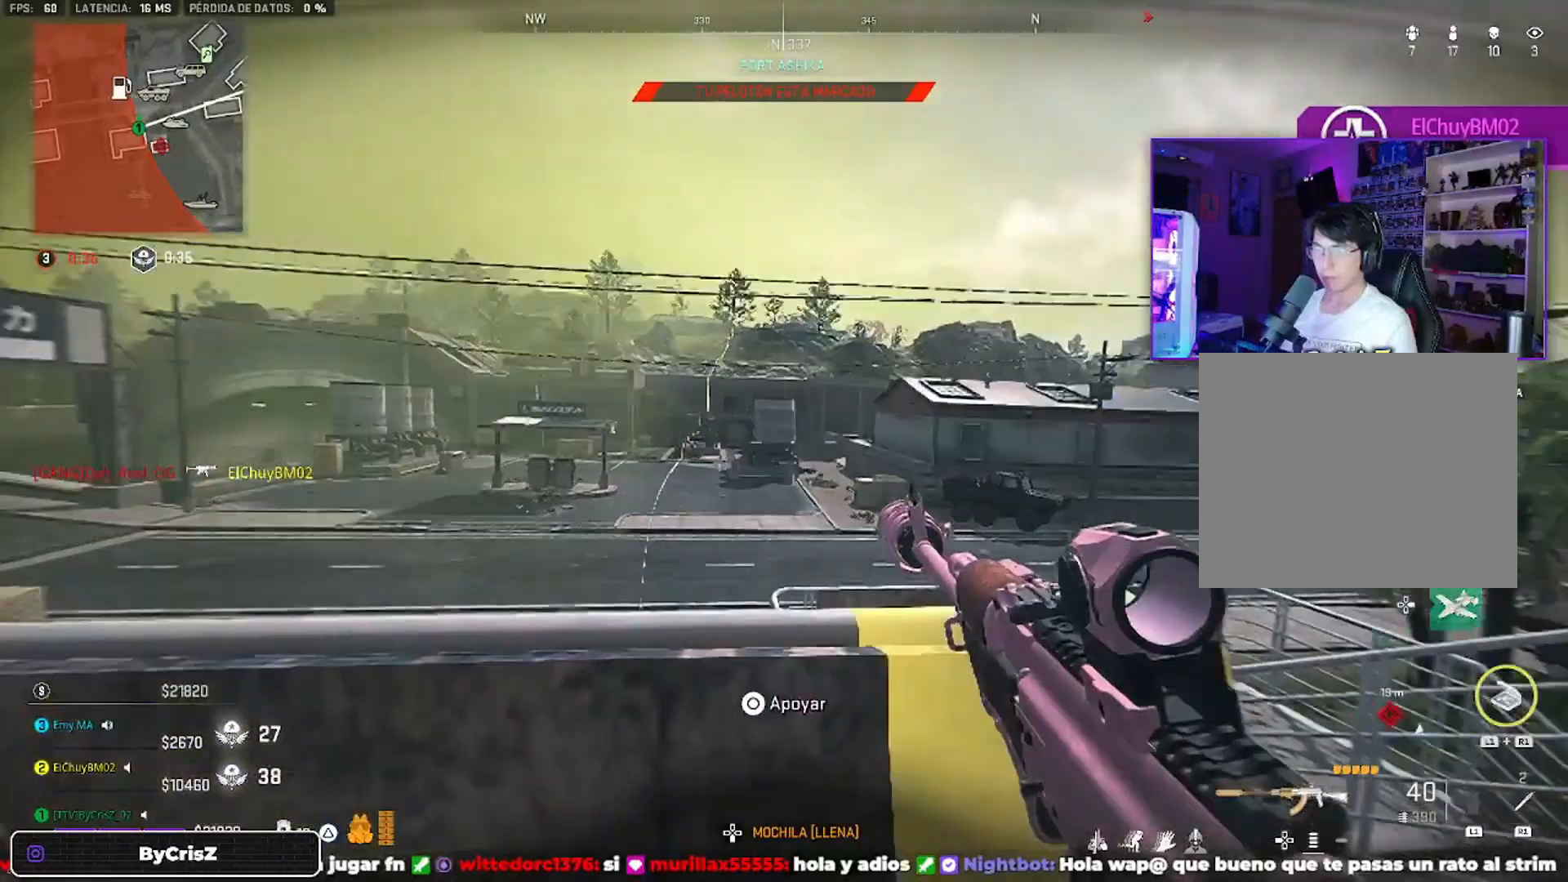
{"buttons": ["L2"], "left_stick": "down-right", "right_stick": "center", "events": [[100, "left_stick", "up"], [100, "right_stick", "center"], [133, "L1", "down"], [200, "L1", "up"], [233, "left_stick", "down-right"]]}
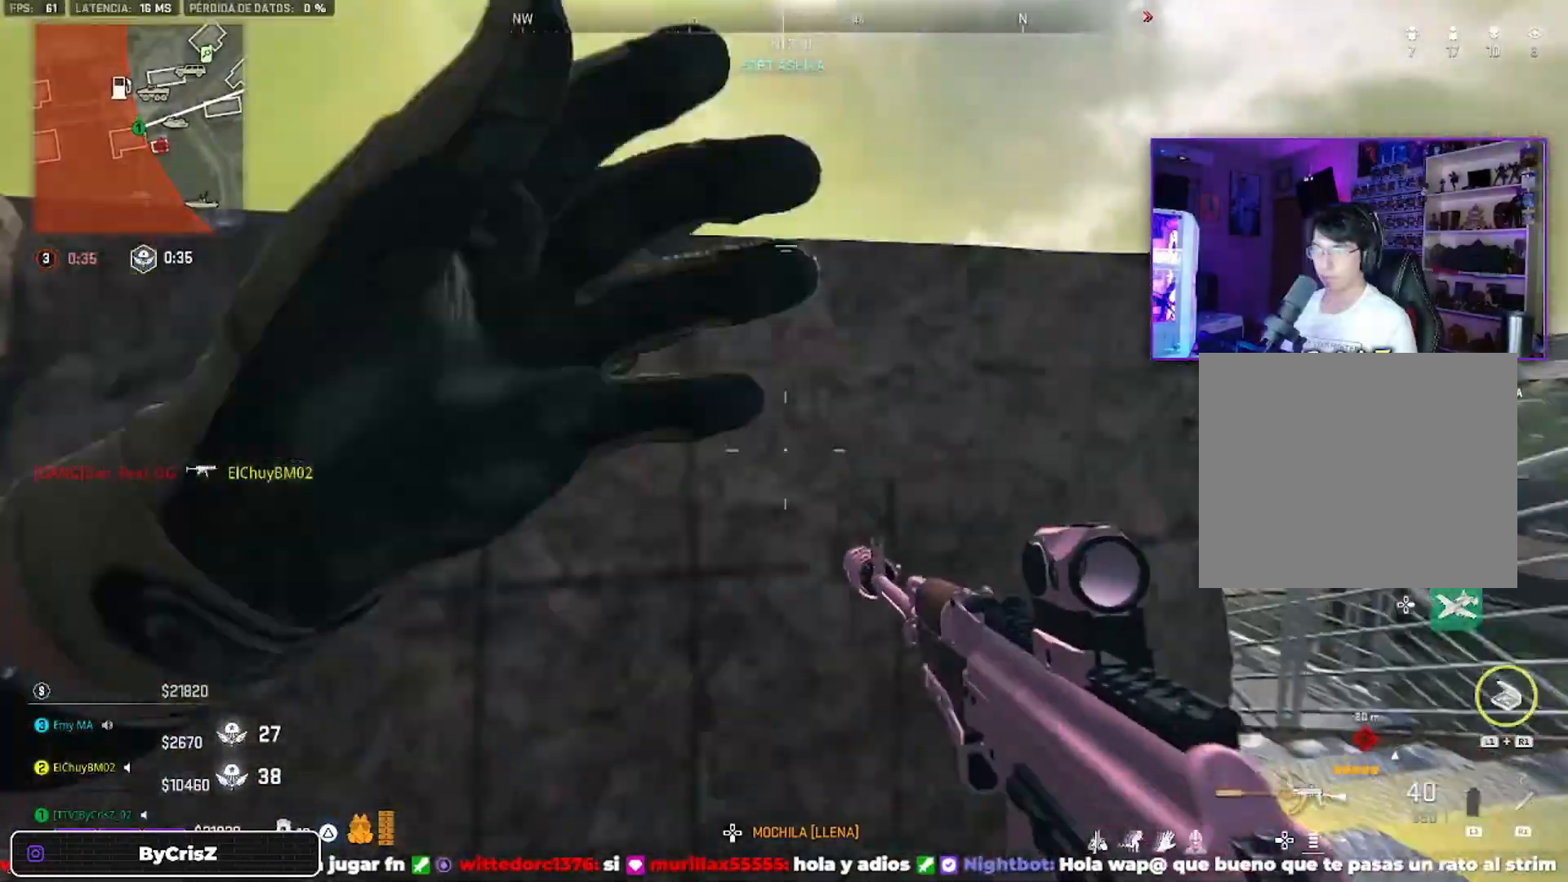
{"buttons": [], "left_stick": "left", "right_stick": "right", "events": [[33, "L2", "up"], [33, "left_stick", "left"], [100, "CROSS", "down"], [100, "L2", "down"], [367, "CROSS", "up"], [400, "L2", "up"], [400, "right_stick", "right"]]}
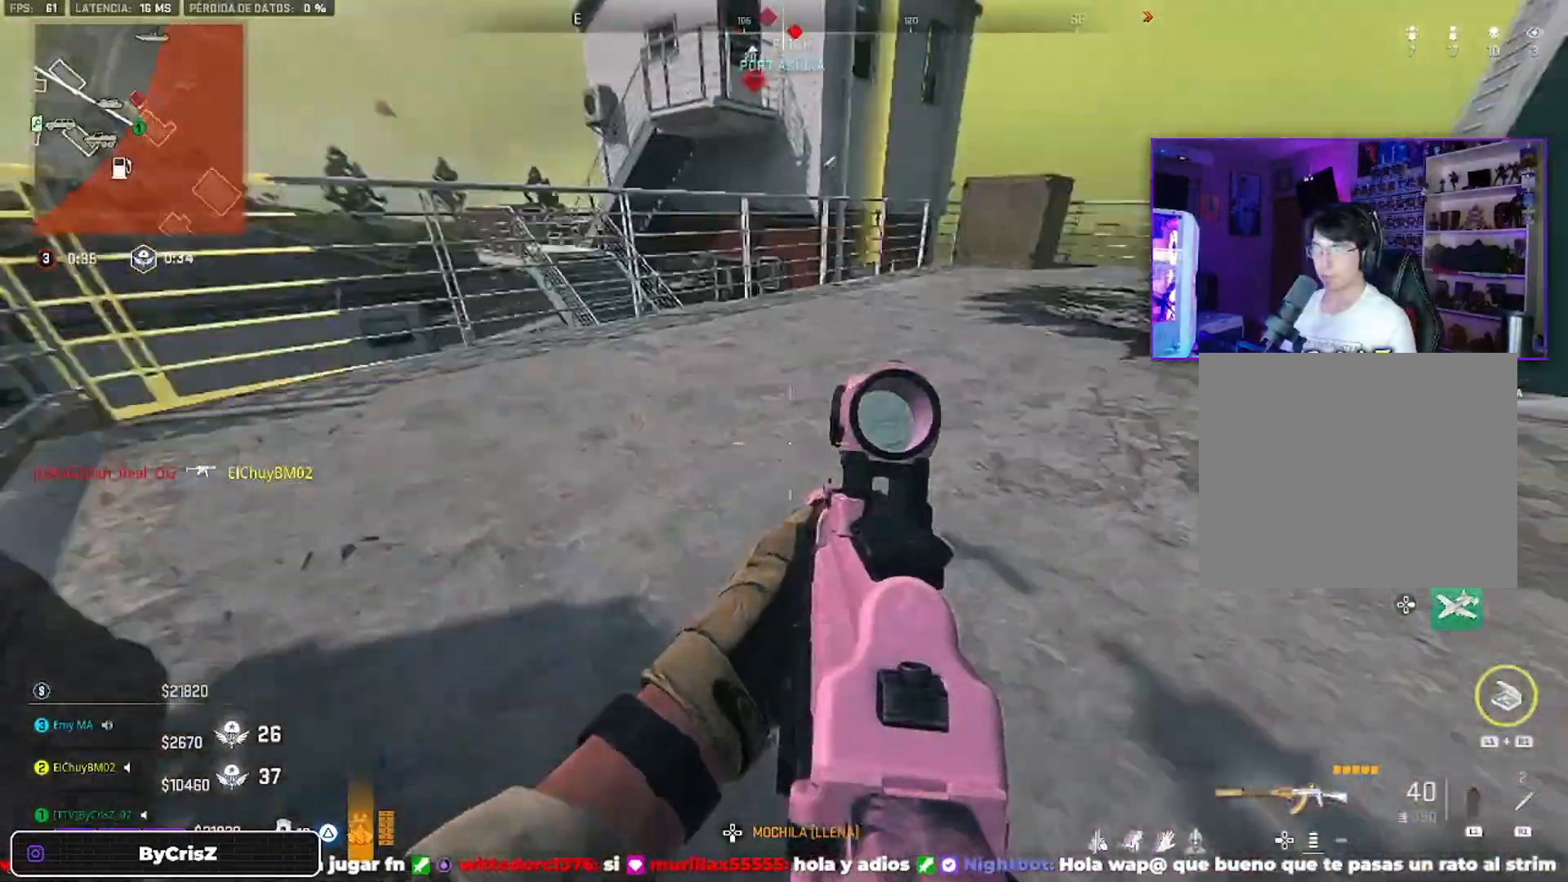
{"buttons": ["CROSS", "L2"], "left_stick": "right", "right_stick": "center", "events": [[100, "R3", "down"], [100, "left_stick", "down-left"], [367, "R3", "up"], [367, "left_stick", "down-right"], [367, "right_stick", "up-left"], [433, "left_stick", "right"], [467, "right_stick", "center"], [500, "CROSS", "down"], [500, "L2", "down"]]}
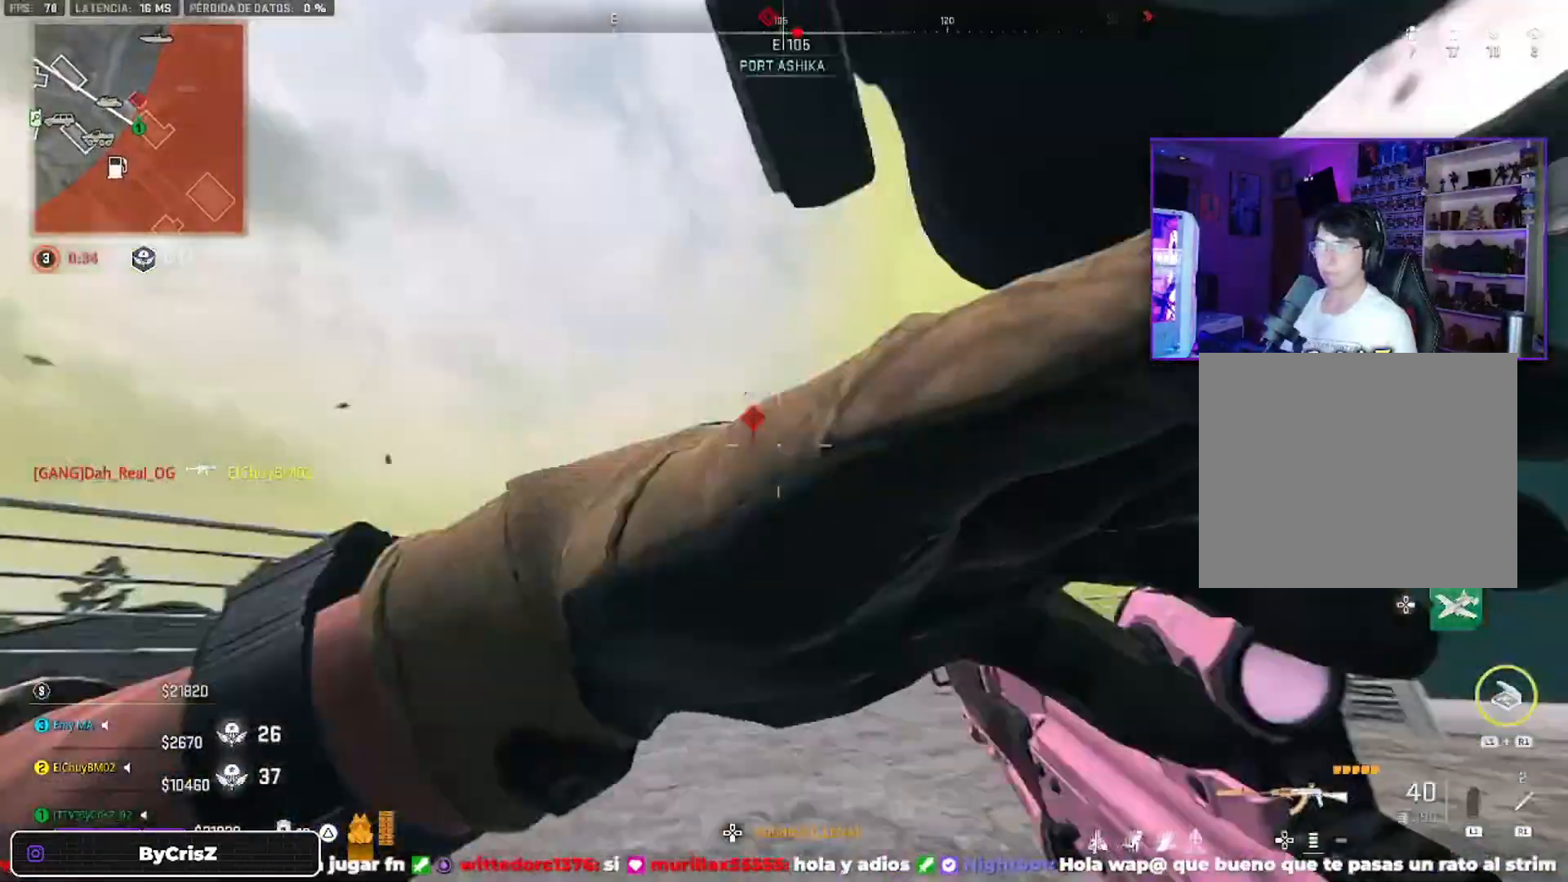
{"buttons": ["L2", "R2"], "left_stick": "up-right", "right_stick": "center", "events": [[67, "right_stick", "up"], [100, "CROSS", "up"], [100, "L1", "down"], [133, "R2", "down"], [167, "right_stick", "center"], [233, "L1", "up"], [467, "left_stick", "up-right"]]}
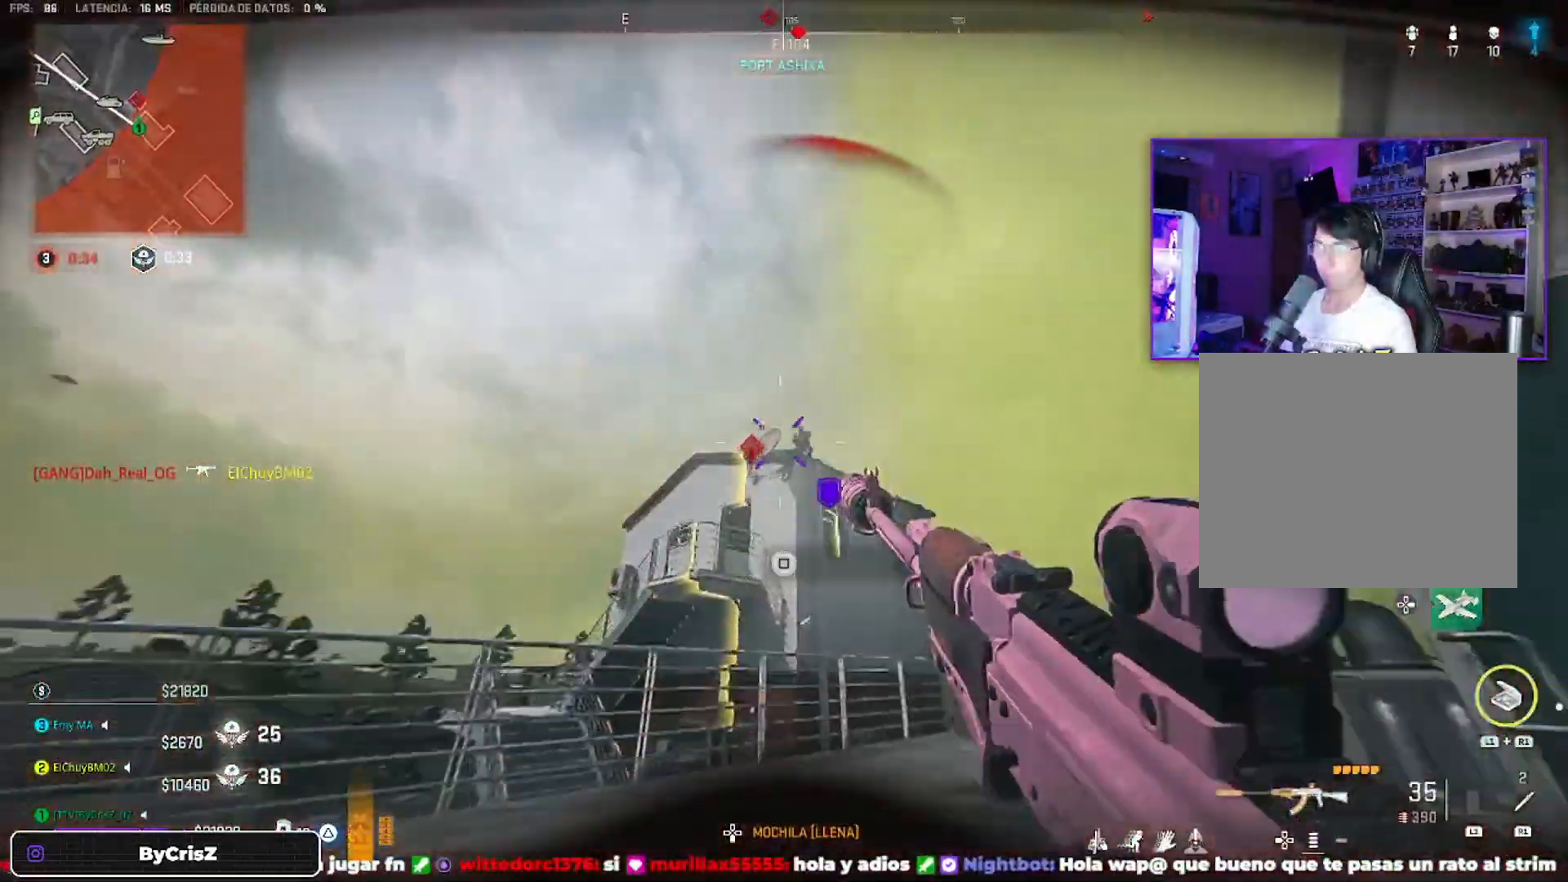
{"buttons": ["L2", "R2"], "left_stick": "right", "right_stick": "down-left", "events": [[133, "left_stick", "right"], [200, "right_stick", "down-left"]]}
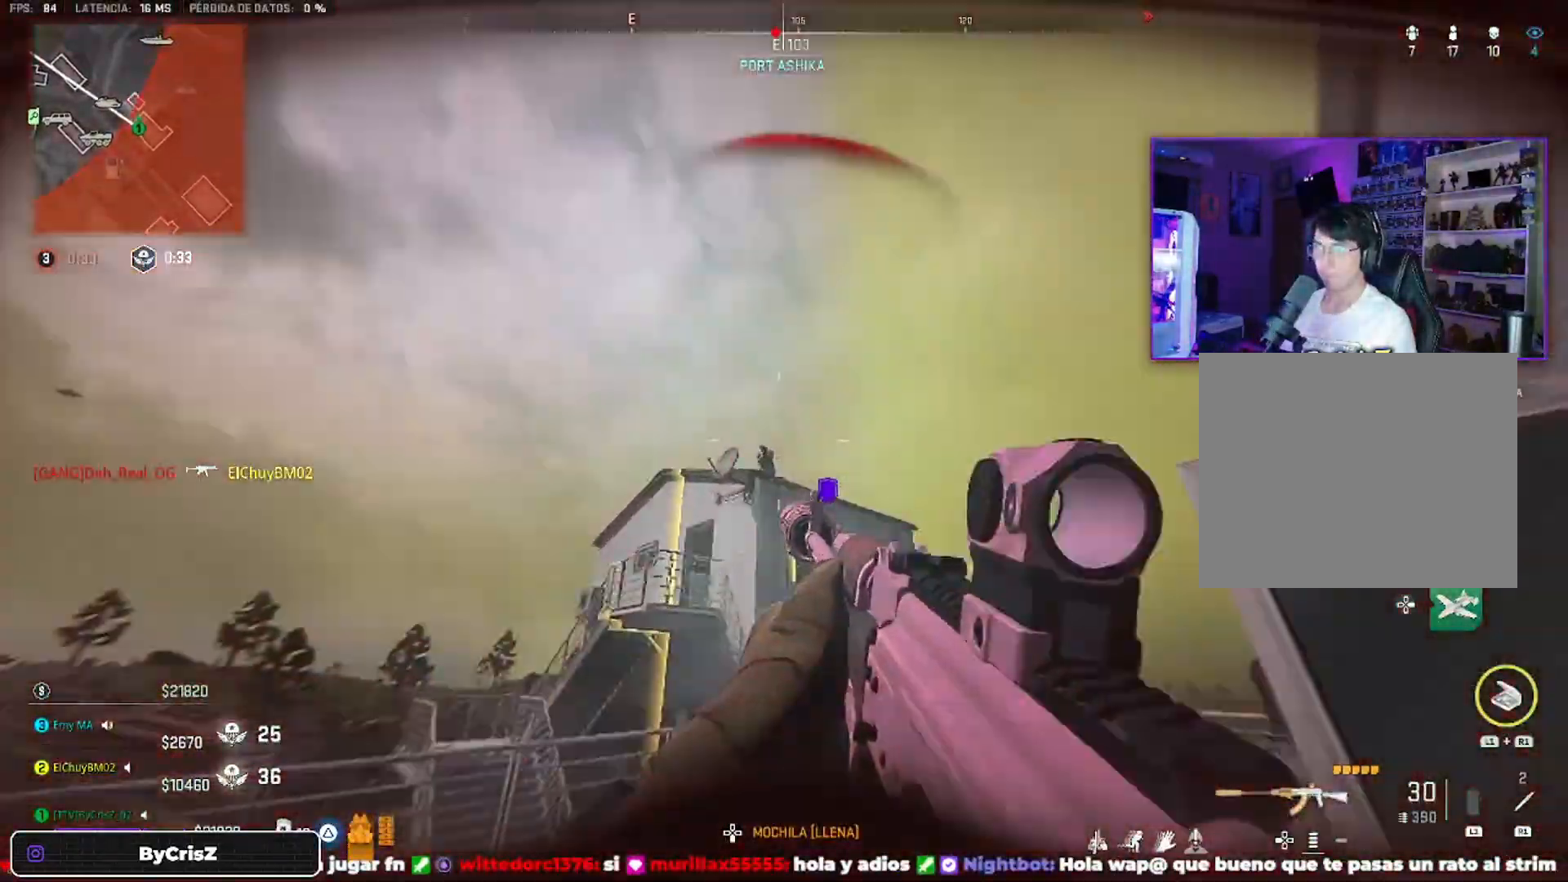
{"buttons": ["L2", "R2"], "left_stick": "right", "right_stick": "center", "events": [[267, "CROSS", "down"], [467, "CROSS", "up"], [467, "right_stick", "center"]]}
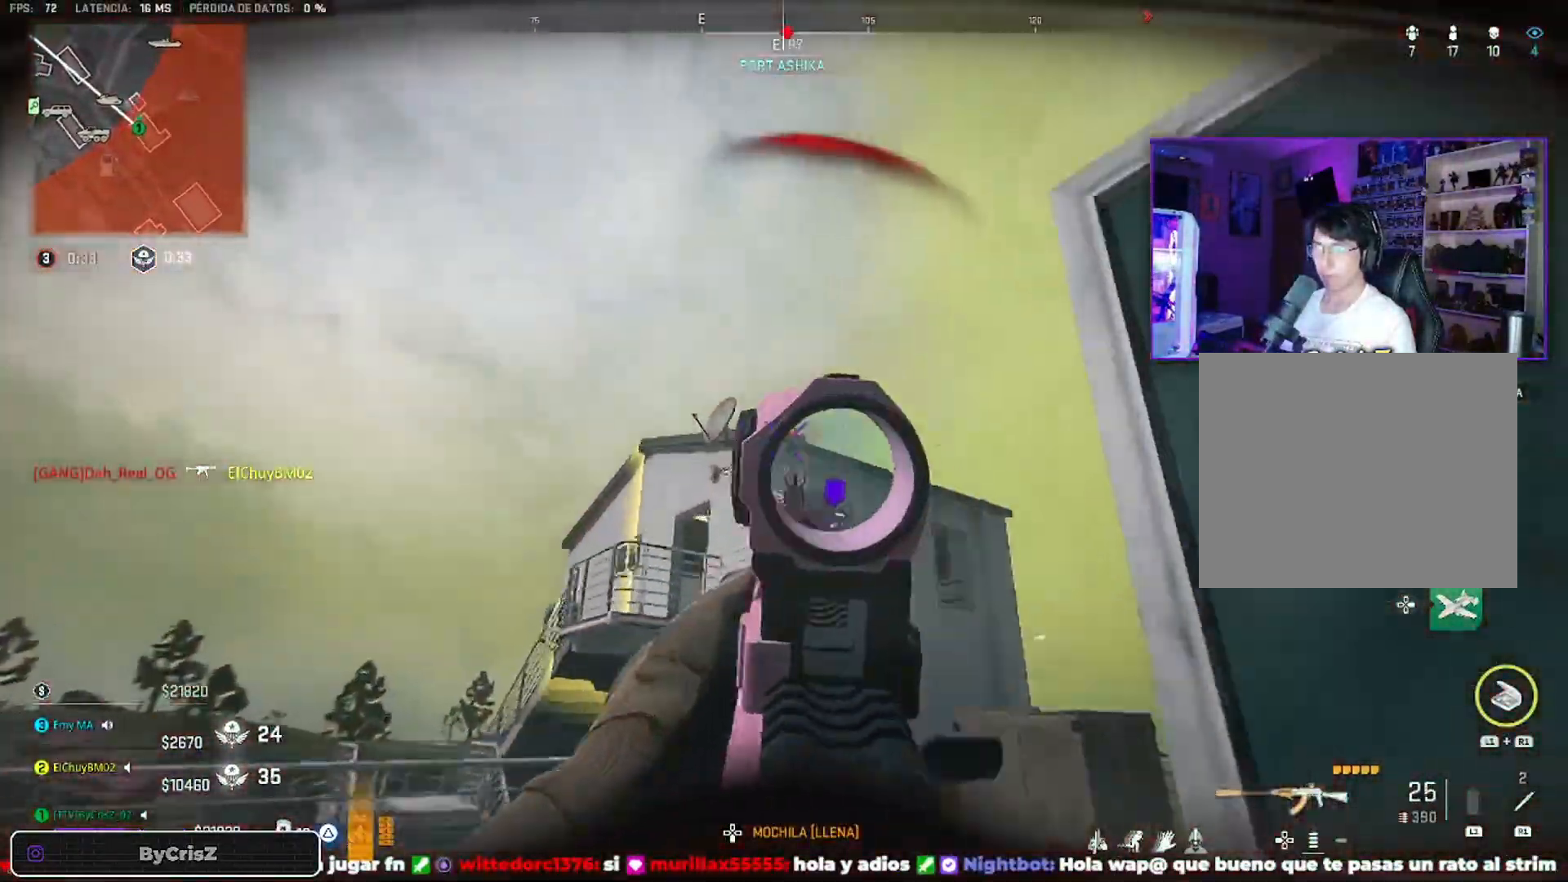
{"buttons": ["L2", "R2"], "left_stick": "right", "right_stick": "left", "events": [[33, "CROSS", "down"], [33, "right_stick", "left"], [133, "CROSS", "up"], [167, "right_stick", "right"], [267, "CROSS", "down"], [267, "right_stick", "left"], [367, "CROSS", "up"]]}
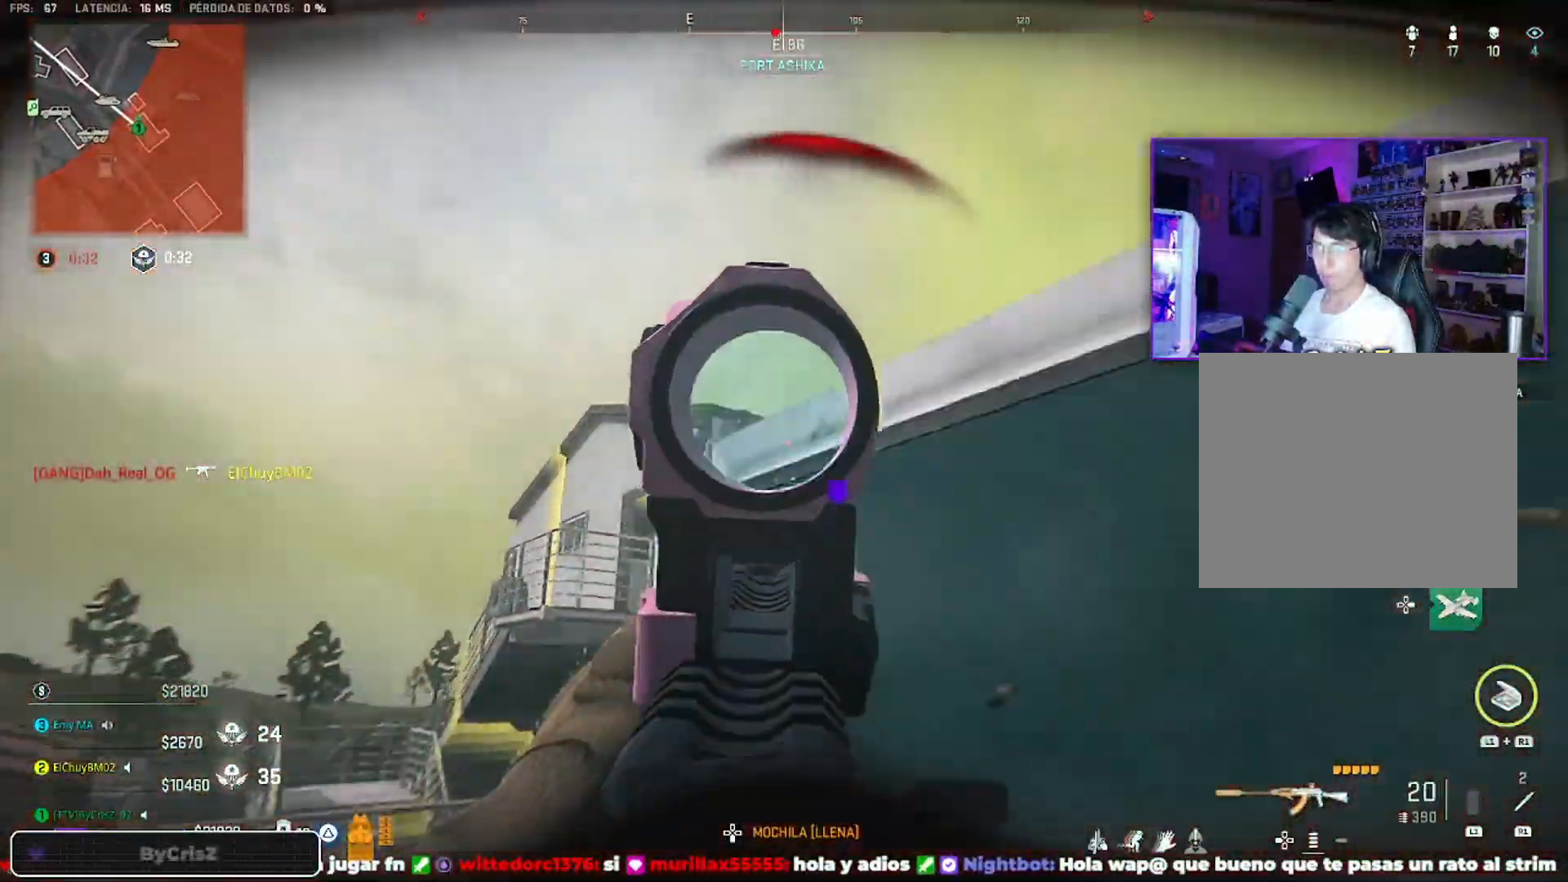
{"buttons": ["L2", "R2"], "left_stick": "right", "right_stick": "down", "events": [[33, "right_stick", "down-left"], [300, "right_stick", "down"]]}
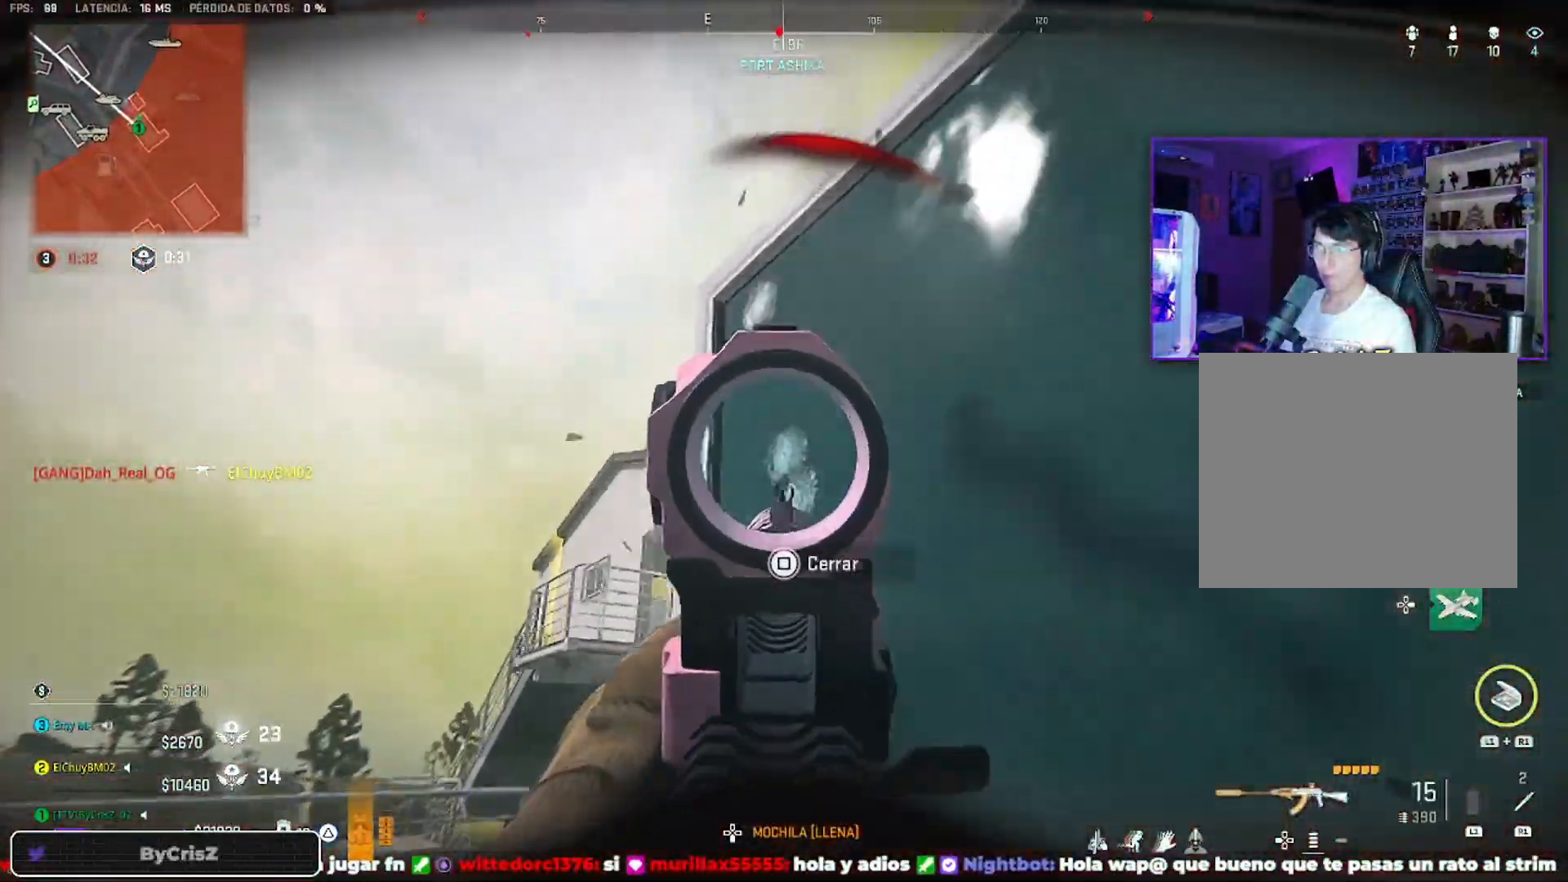
{"buttons": ["L2", "R2"], "left_stick": "right", "right_stick": "center", "events": [[233, "right_stick", "center"]]}
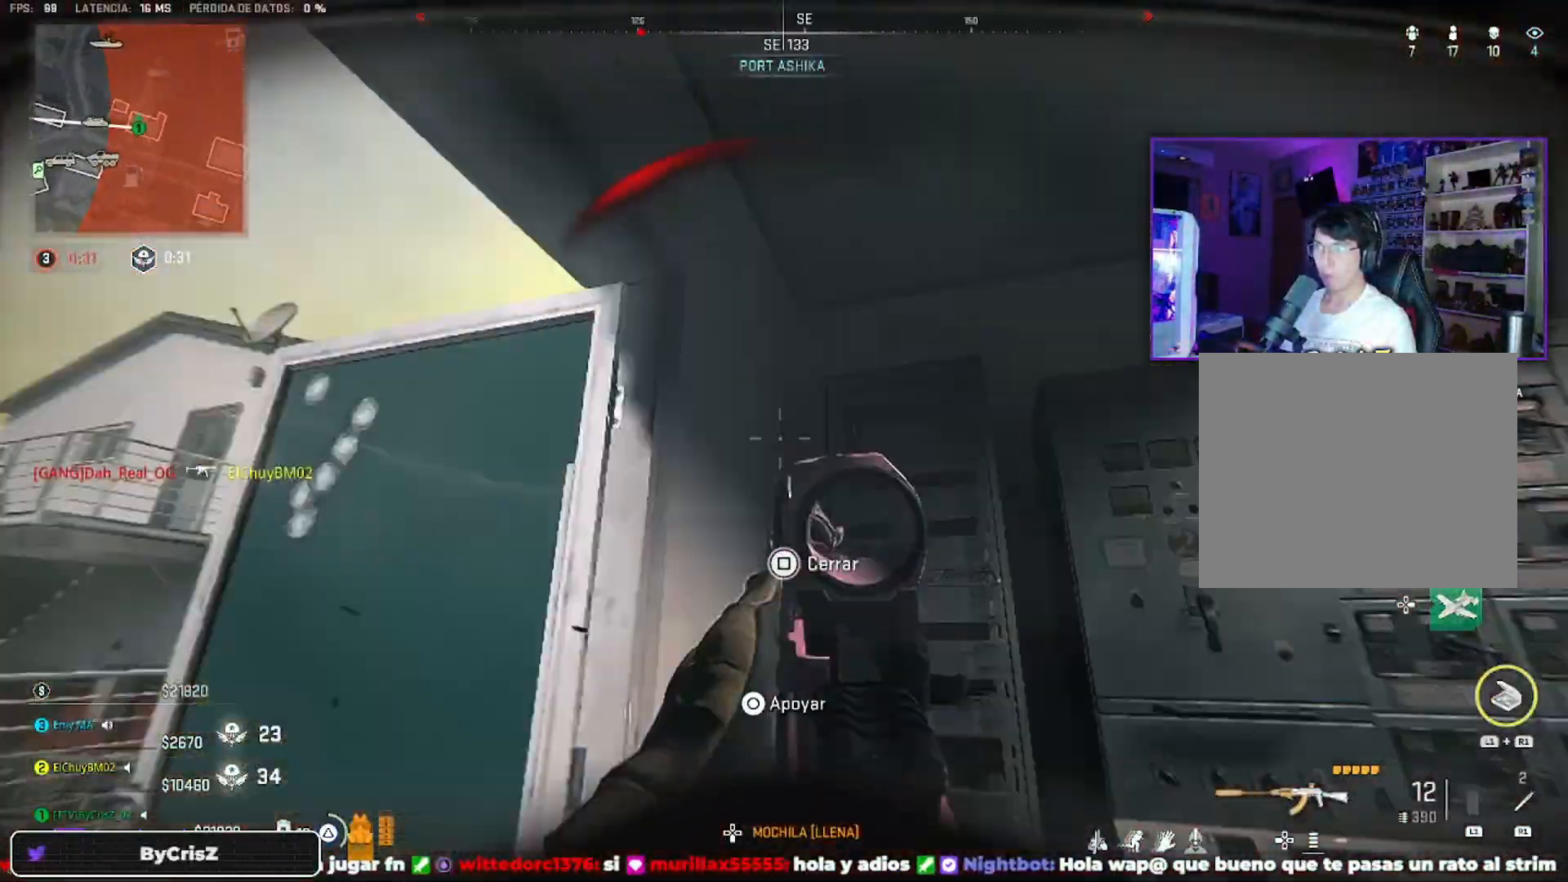
{"buttons": [], "left_stick": "down", "right_stick": "down-right", "events": [[33, "left_stick", "center"], [33, "right_stick", "up"], [200, "left_stick", "down"], [200, "right_stick", "center"], [433, "L2", "up"], [433, "R2", "up"], [433, "right_stick", "down-right"]]}
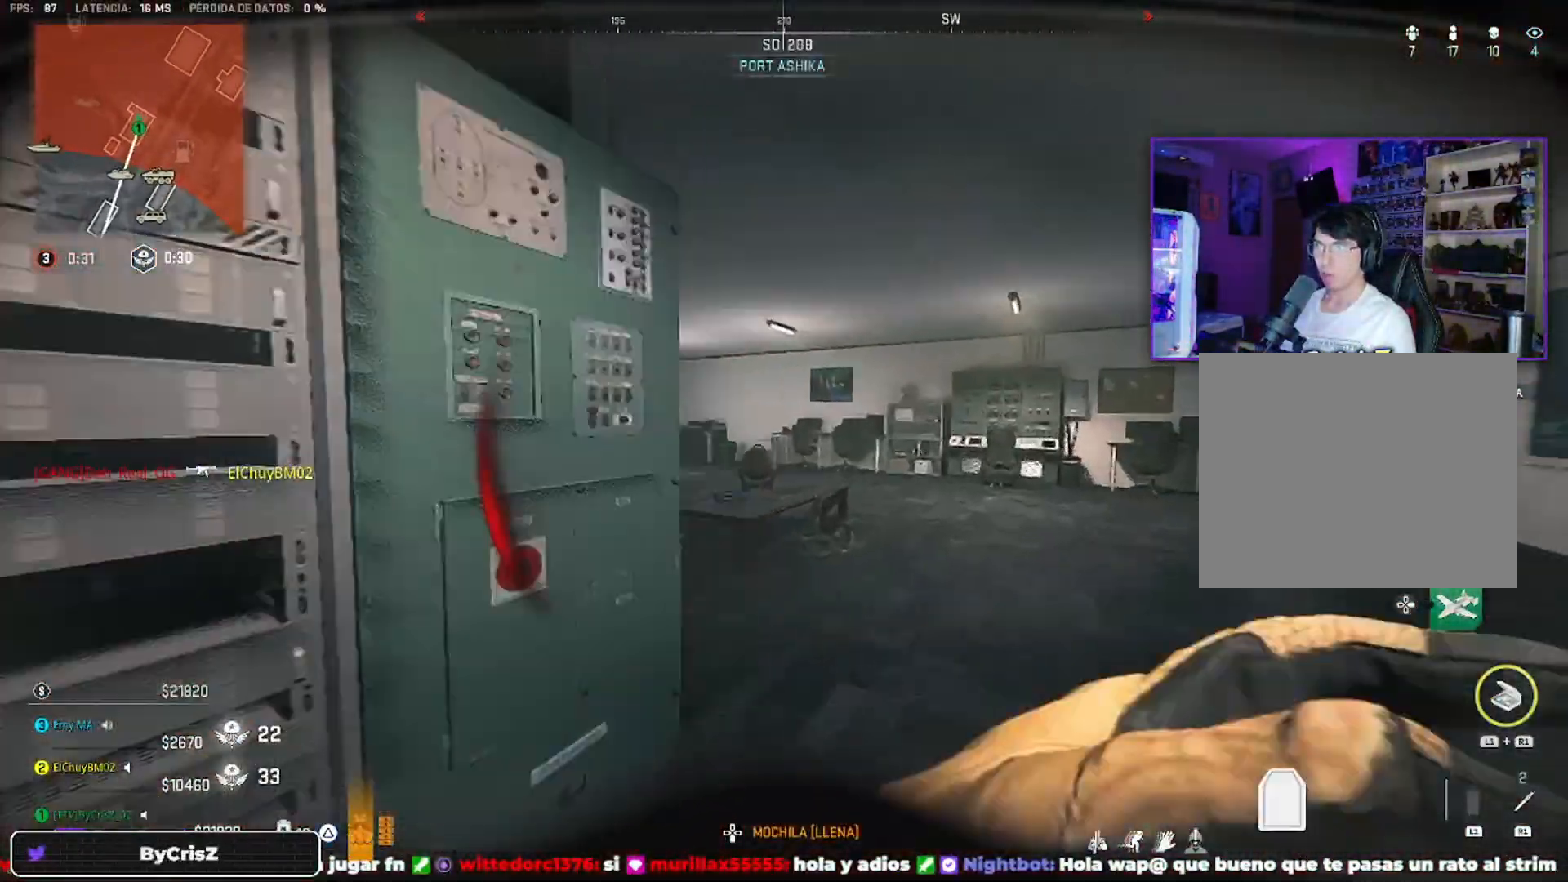
{"buttons": ["TRIANGLE"], "left_stick": "up-right", "right_stick": "down-left", "events": [[67, "TRIANGLE", "down"], [67, "left_stick", "up-right"], [200, "right_stick", "left"], [267, "right_stick", "center"], [333, "right_stick", "right"], [400, "right_stick", "down-left"]]}
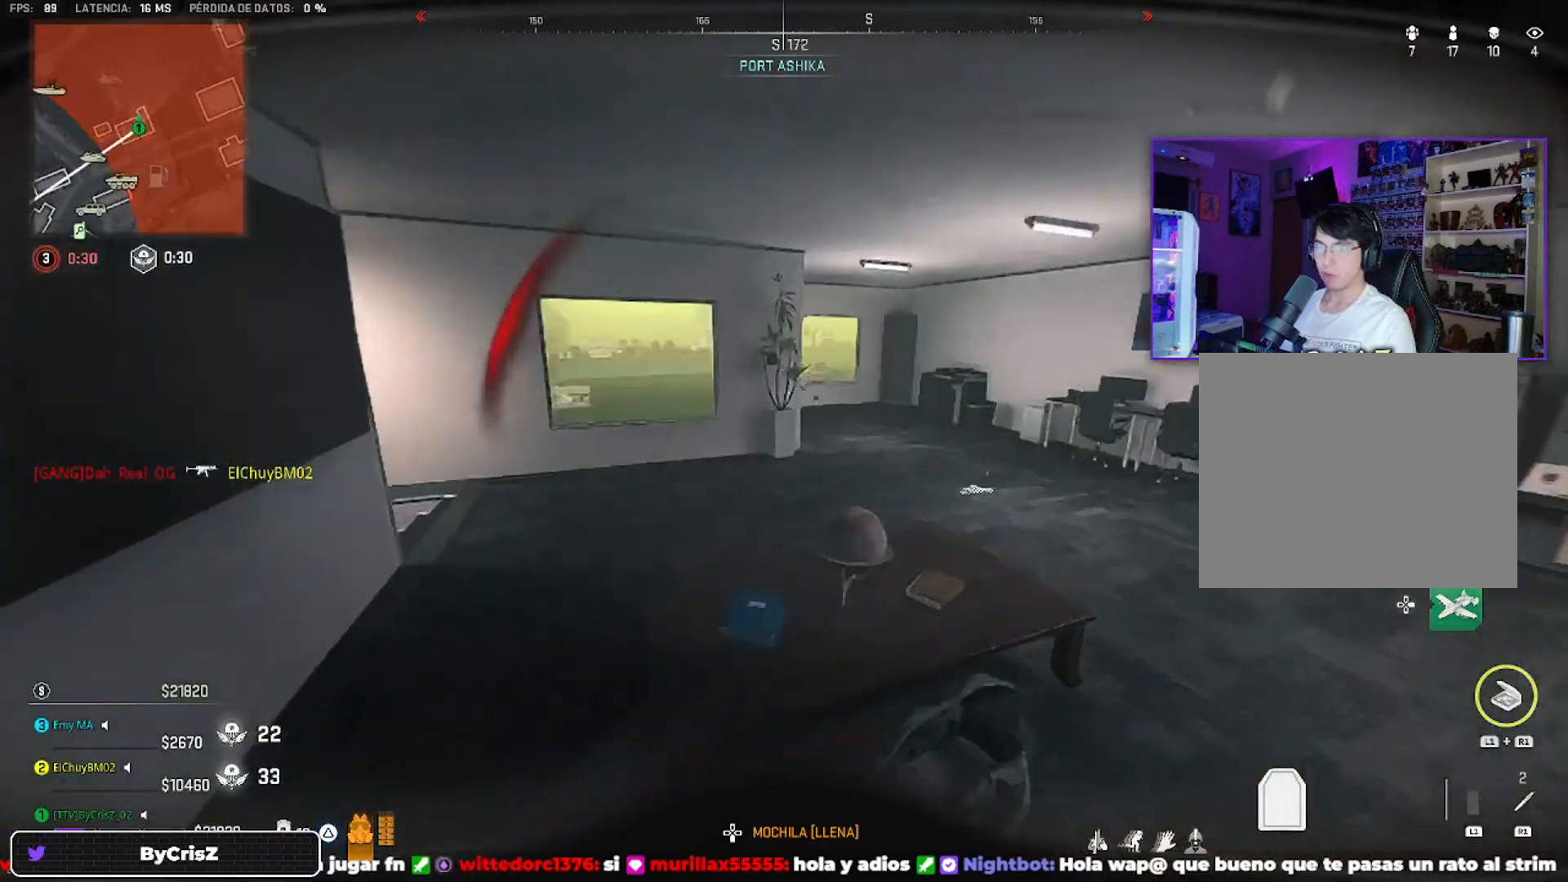
{"buttons": ["CROSS", "TRIANGLE"], "left_stick": "up", "right_stick": "down-left", "events": [[33, "left_stick", "up"], [33, "right_stick", "left"], [233, "CROSS", "down"], [467, "right_stick", "down-left"]]}
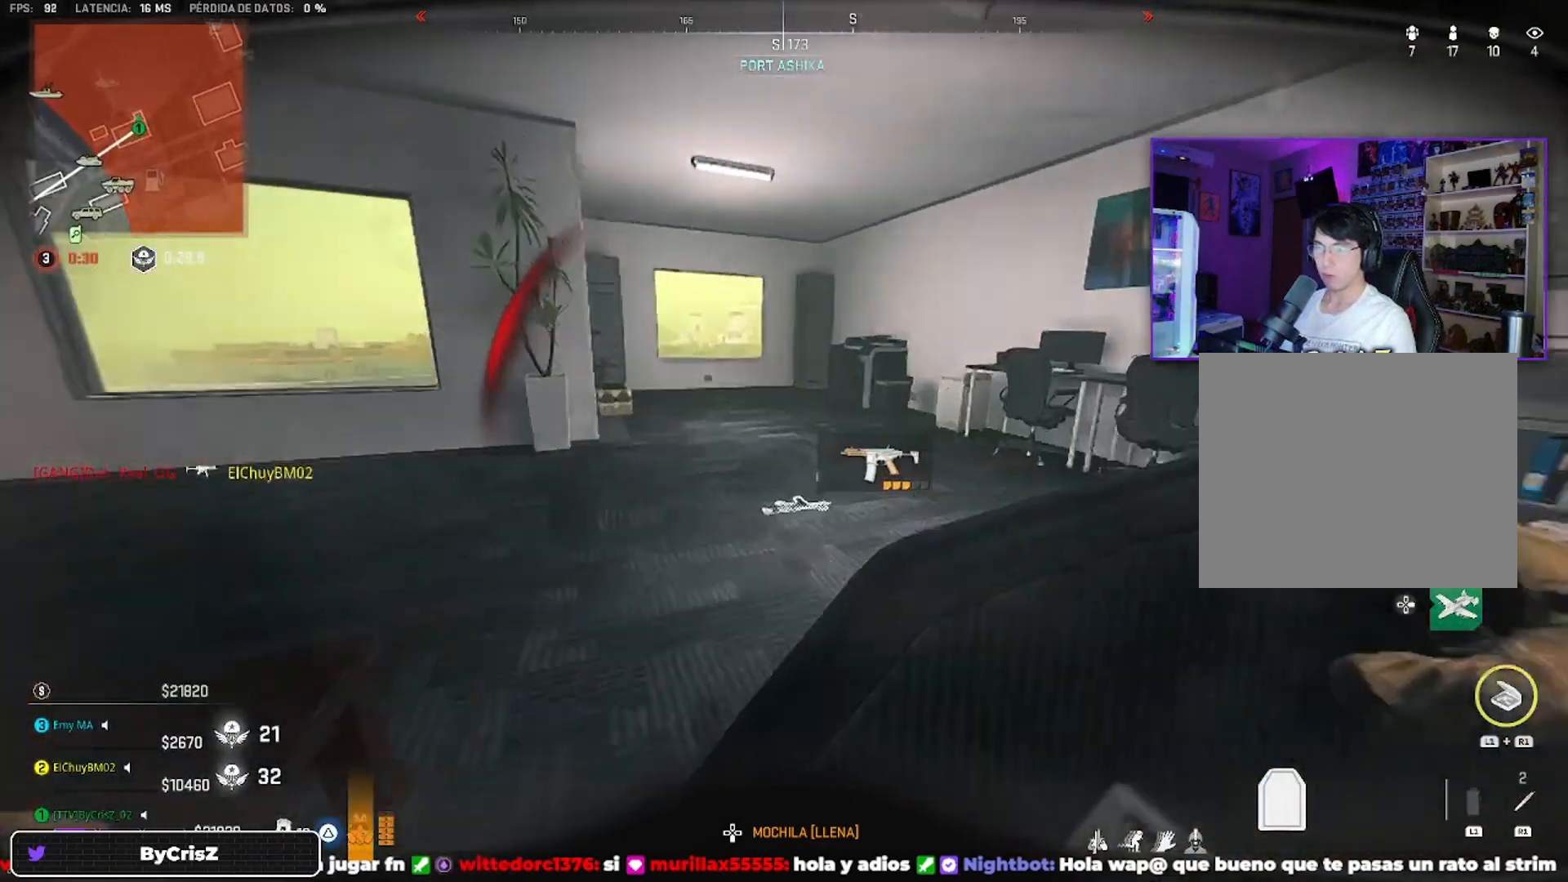
{"buttons": ["TRIANGLE"], "left_stick": "up", "right_stick": "left", "events": [[133, "CROSS", "up"], [133, "right_stick", "center"], [400, "right_stick", "left"]]}
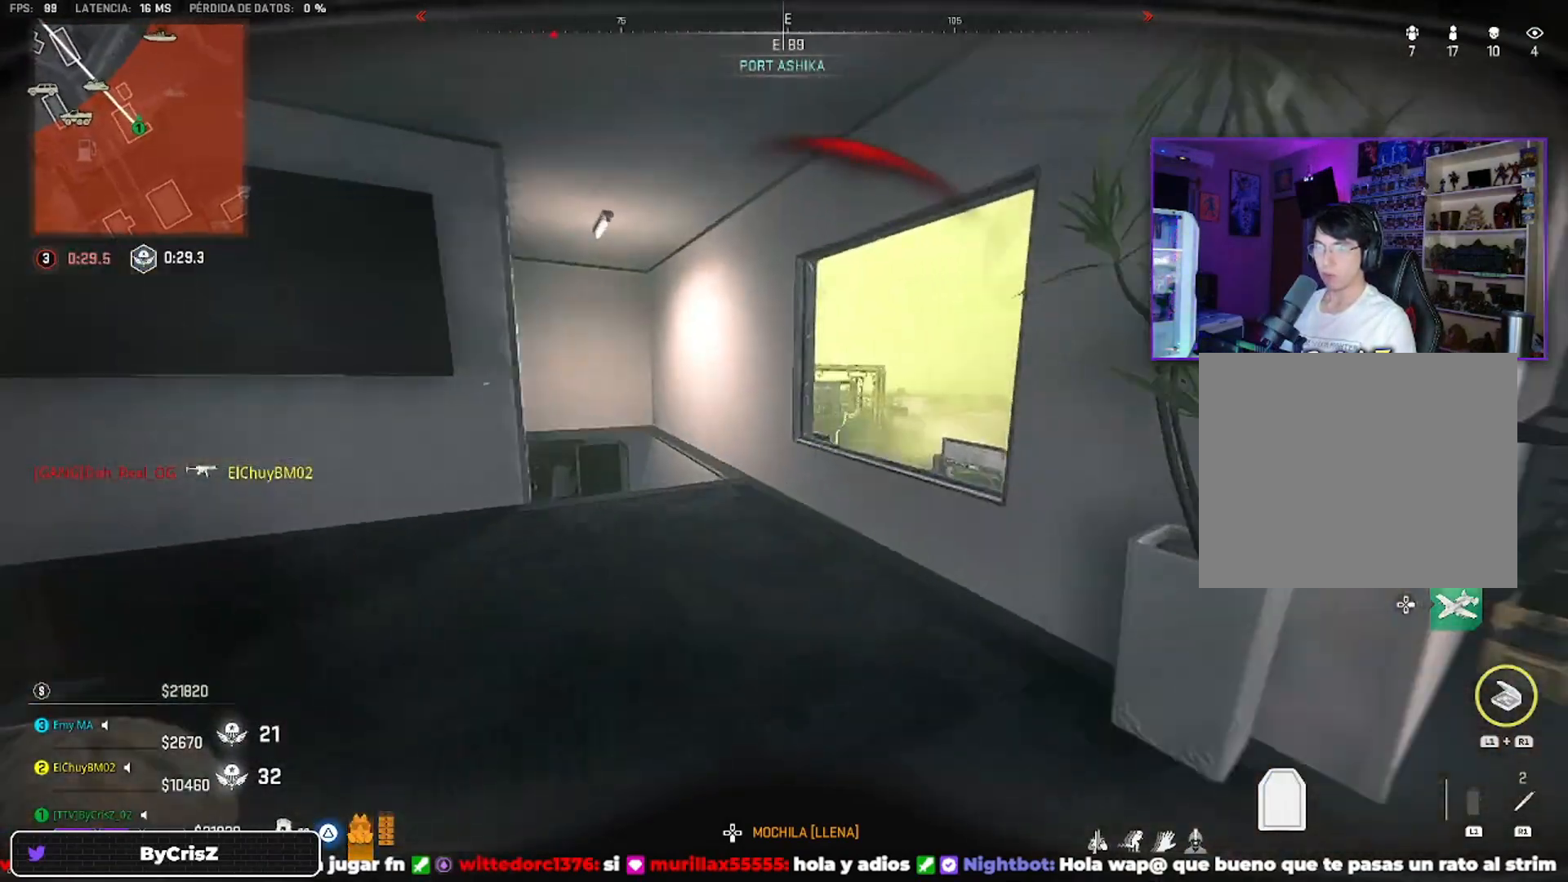
{"buttons": ["TRIANGLE"], "left_stick": "up", "right_stick": "left", "events": [[33, "right_stick", "center"], [267, "right_stick", "left"]]}
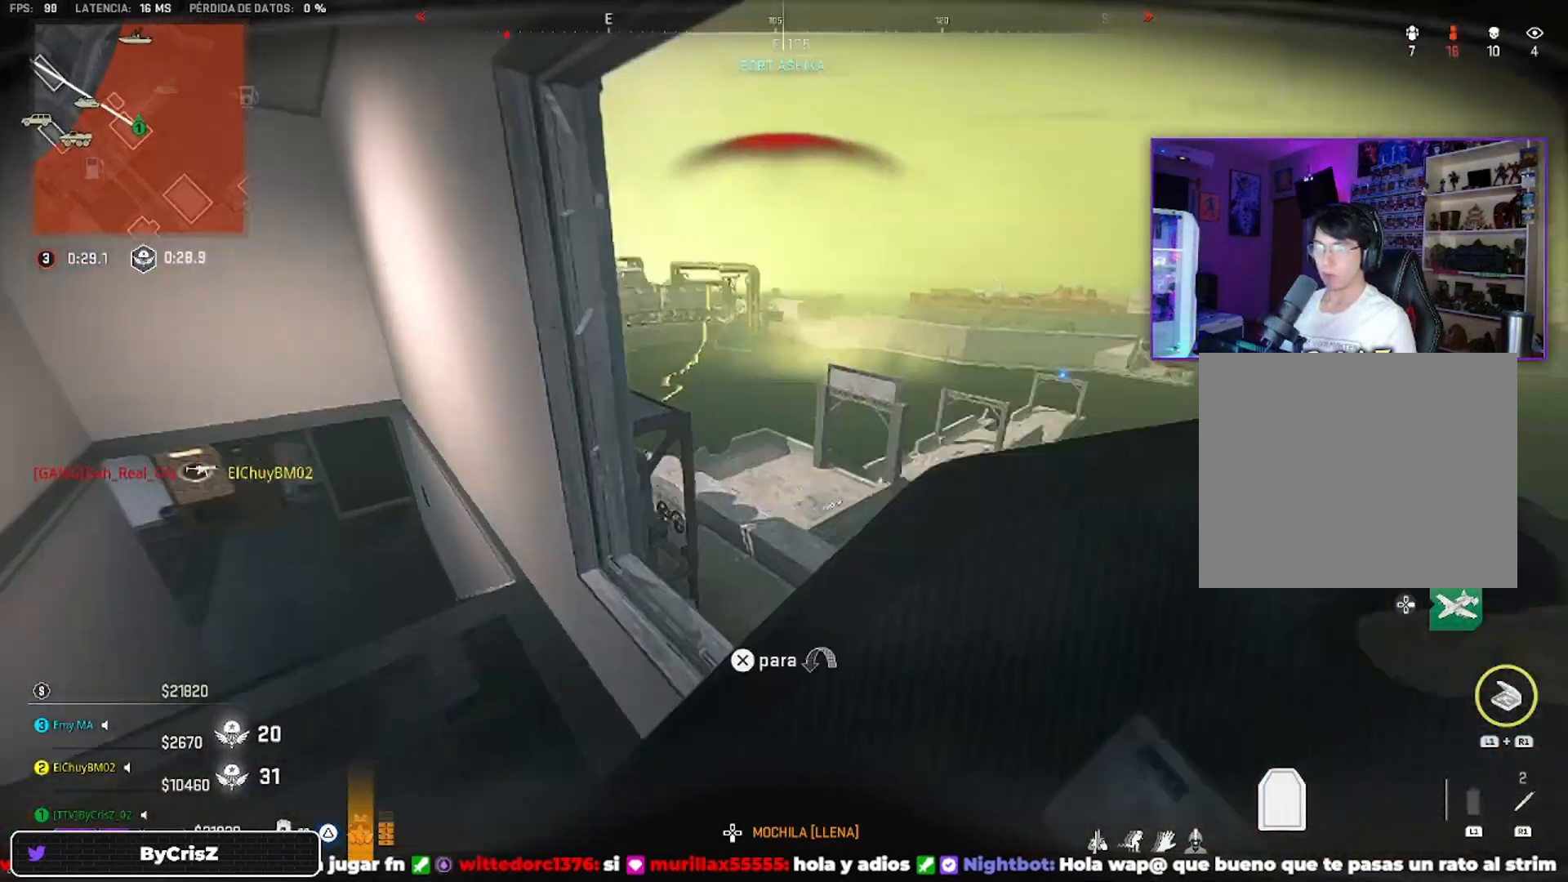
{"buttons": ["TRIANGLE"], "left_stick": "up-right", "right_stick": "center", "events": [[33, "right_stick", "center"], [167, "left_stick", "up-right"], [233, "CROSS", "down"], [367, "CROSS", "up"]]}
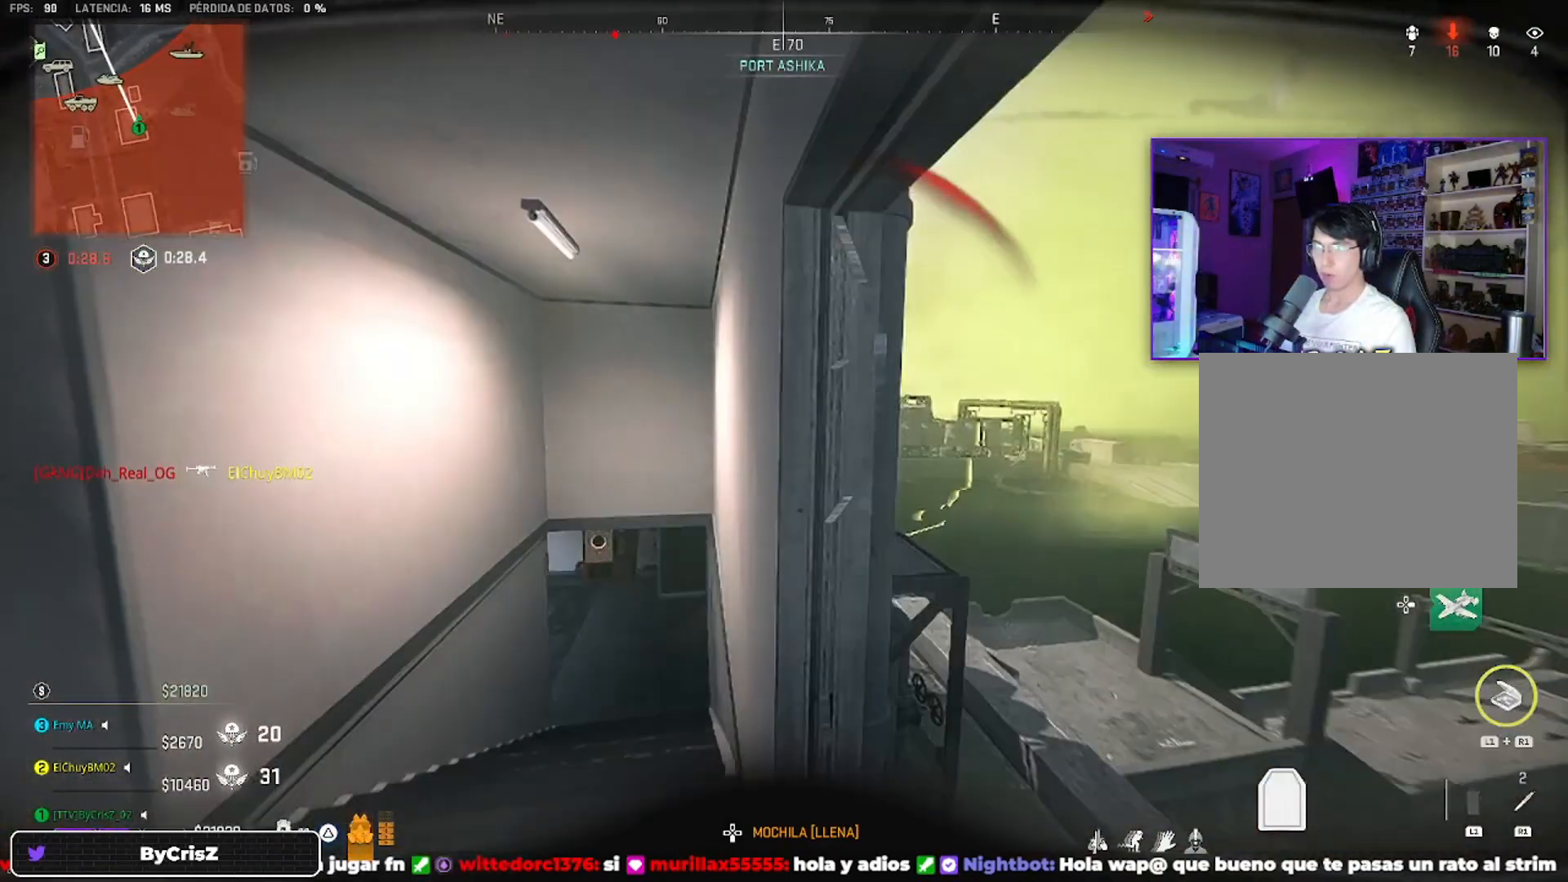
{"buttons": ["TRIANGLE"], "left_stick": "right", "right_stick": "center", "events": [[33, "left_stick", "down-right"], [33, "right_stick", "up-left"], [433, "left_stick", "right"], [433, "right_stick", "center"]]}
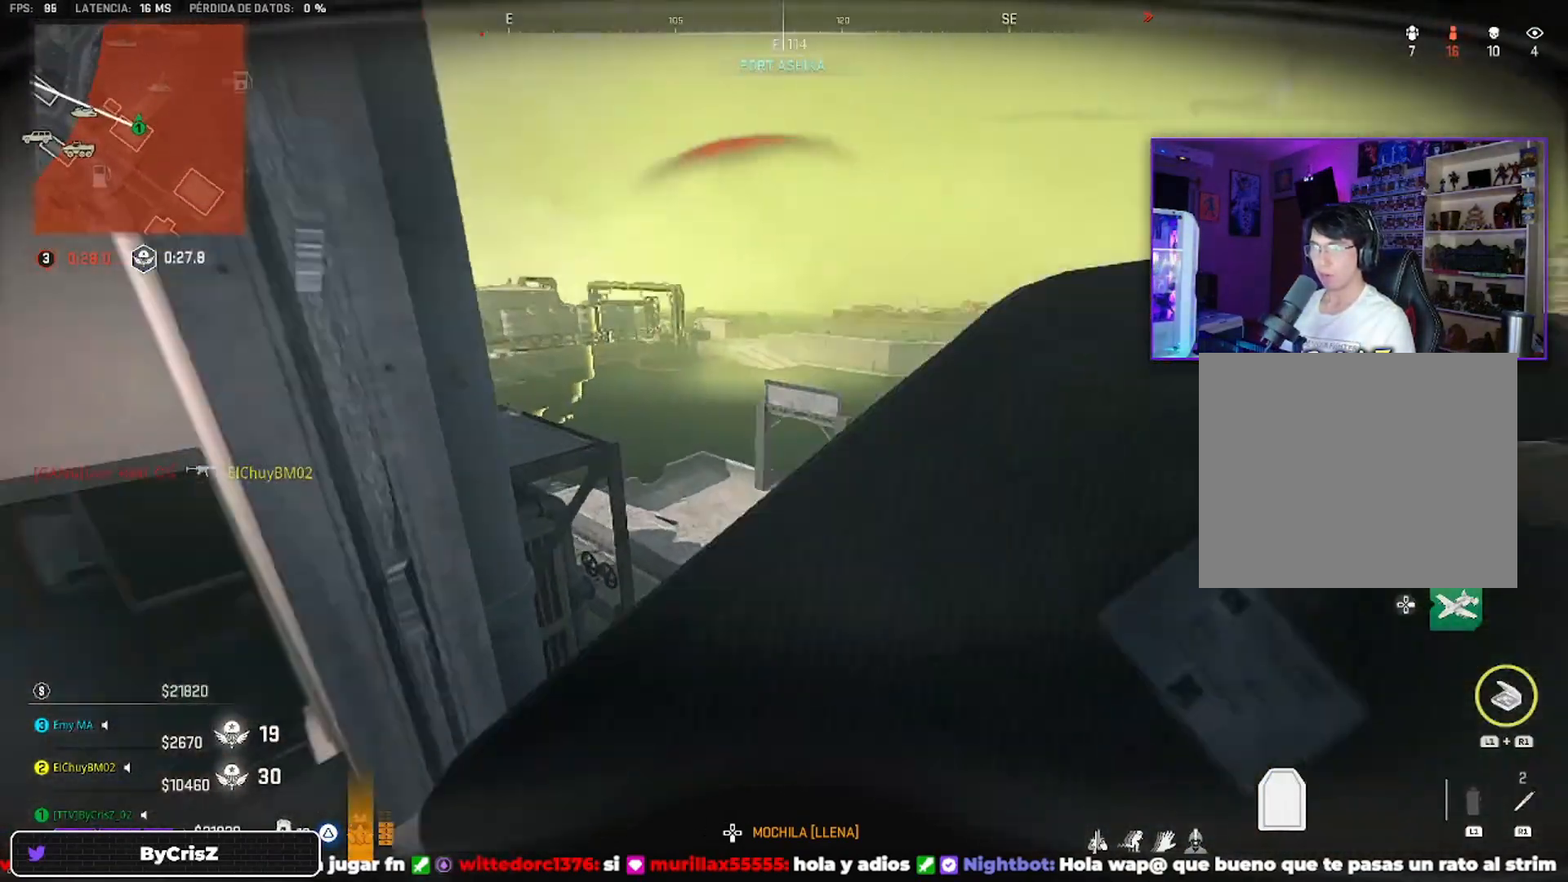
{"buttons": ["CROSS", "TRIANGLE"], "left_stick": "up-right", "right_stick": "down-left", "events": [[133, "left_stick", "up-right"], [133, "right_stick", "down-right"], [500, "CROSS", "down"], [500, "right_stick", "down-left"]]}
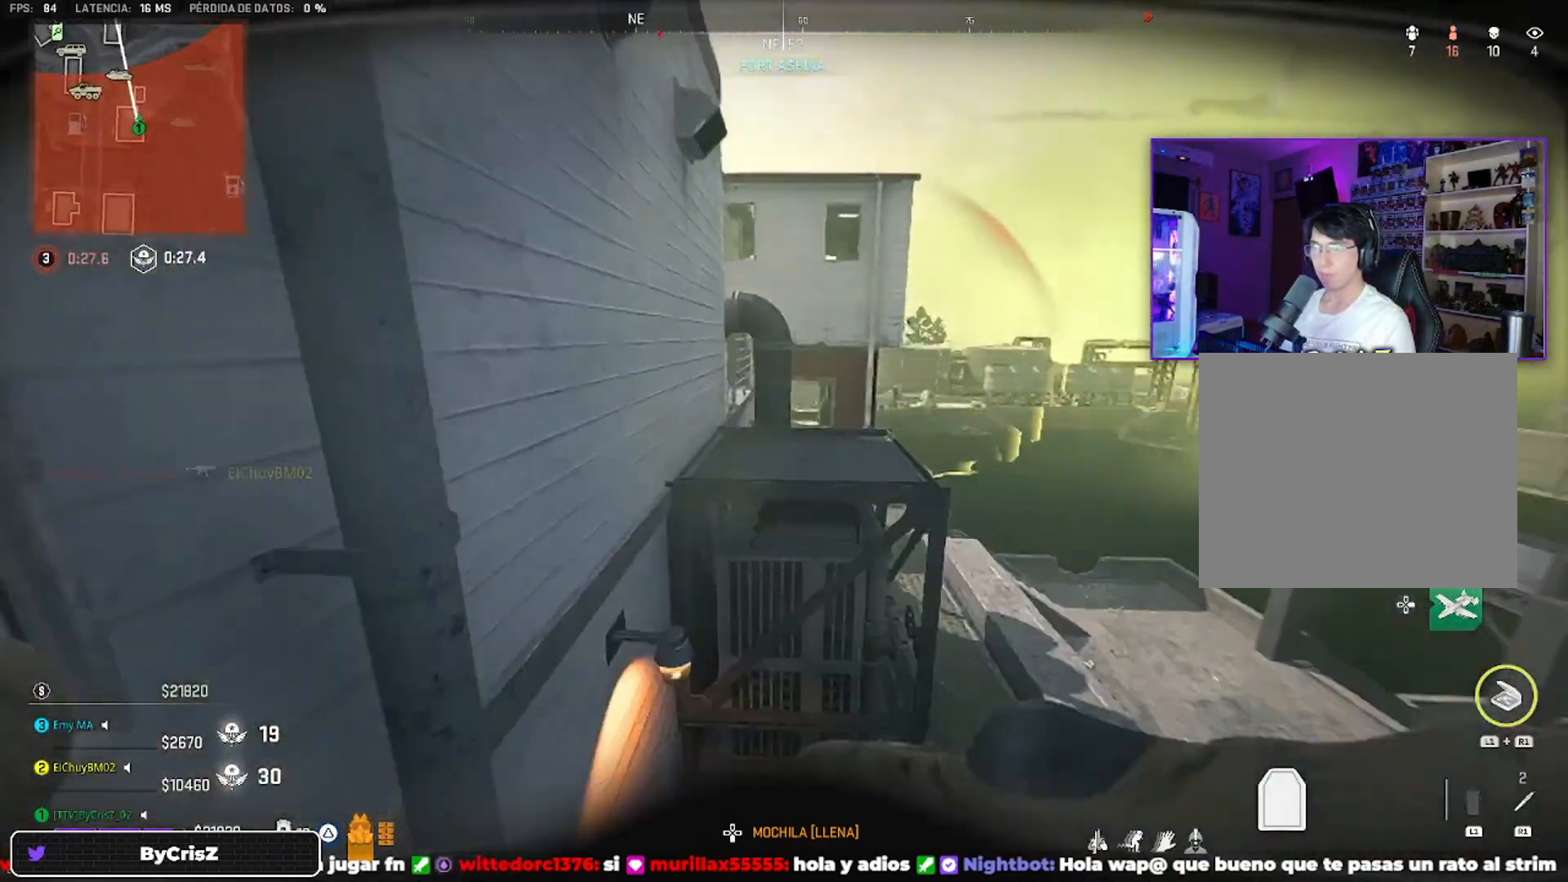
{"buttons": ["TRIANGLE"], "left_stick": "up-right", "right_stick": "down-right", "events": [[133, "CROSS", "up"], [133, "right_stick", "up-left"], [233, "right_stick", "center"], [400, "right_stick", "down-right"]]}
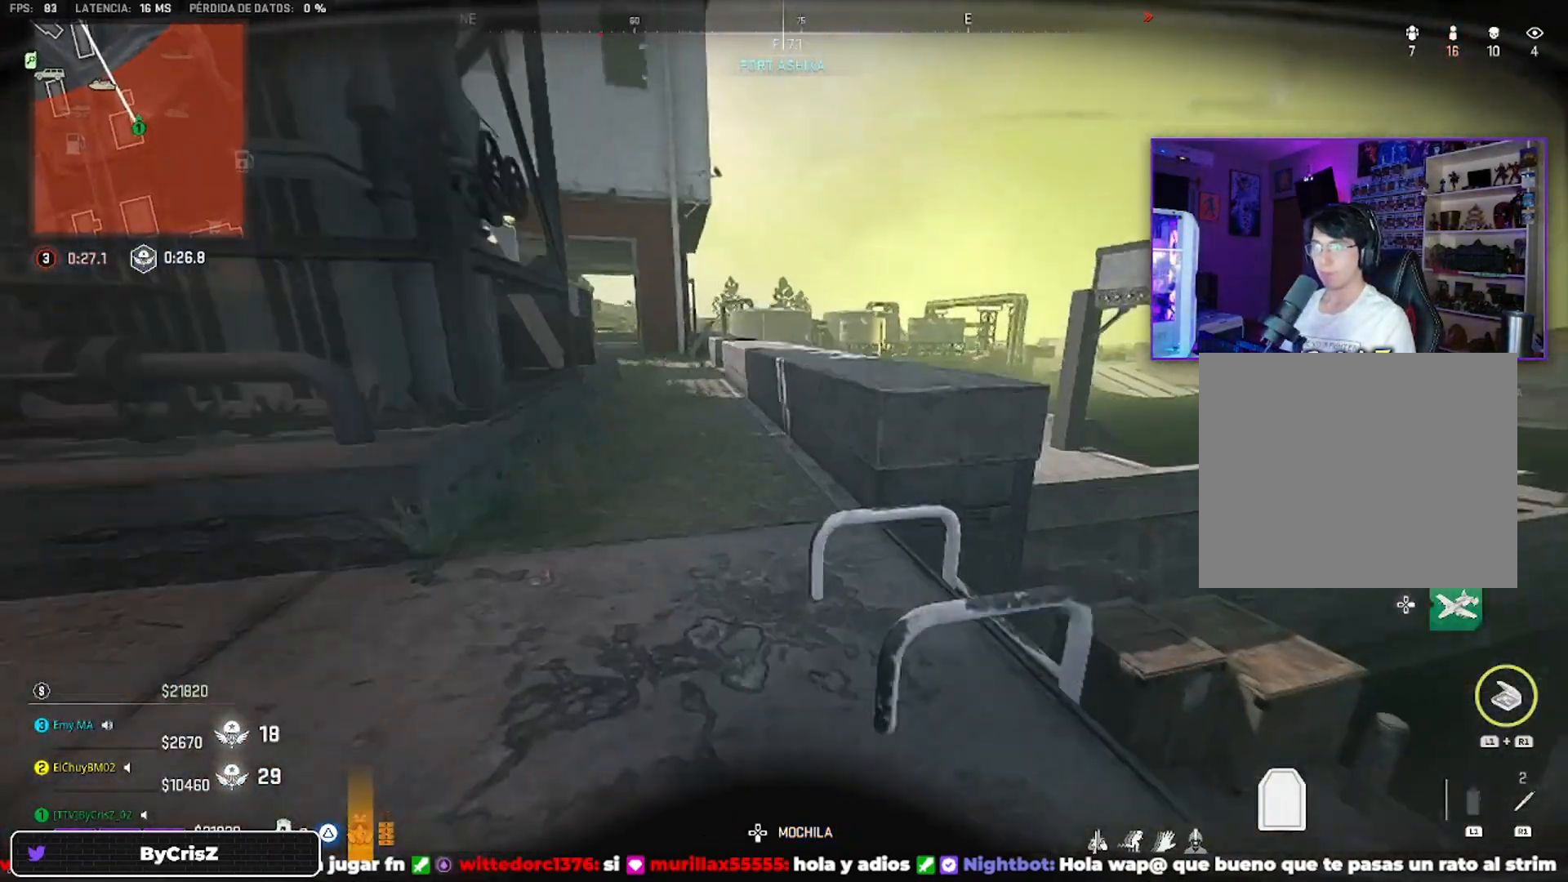
{"buttons": ["CROSS"], "left_stick": "up", "right_stick": "center", "events": [[67, "left_stick", "up"], [100, "right_stick", "center"], [233, "right_stick", "up-left"], [367, "TRIANGLE", "up"], [367, "right_stick", "center"], [400, "CROSS", "down"]]}
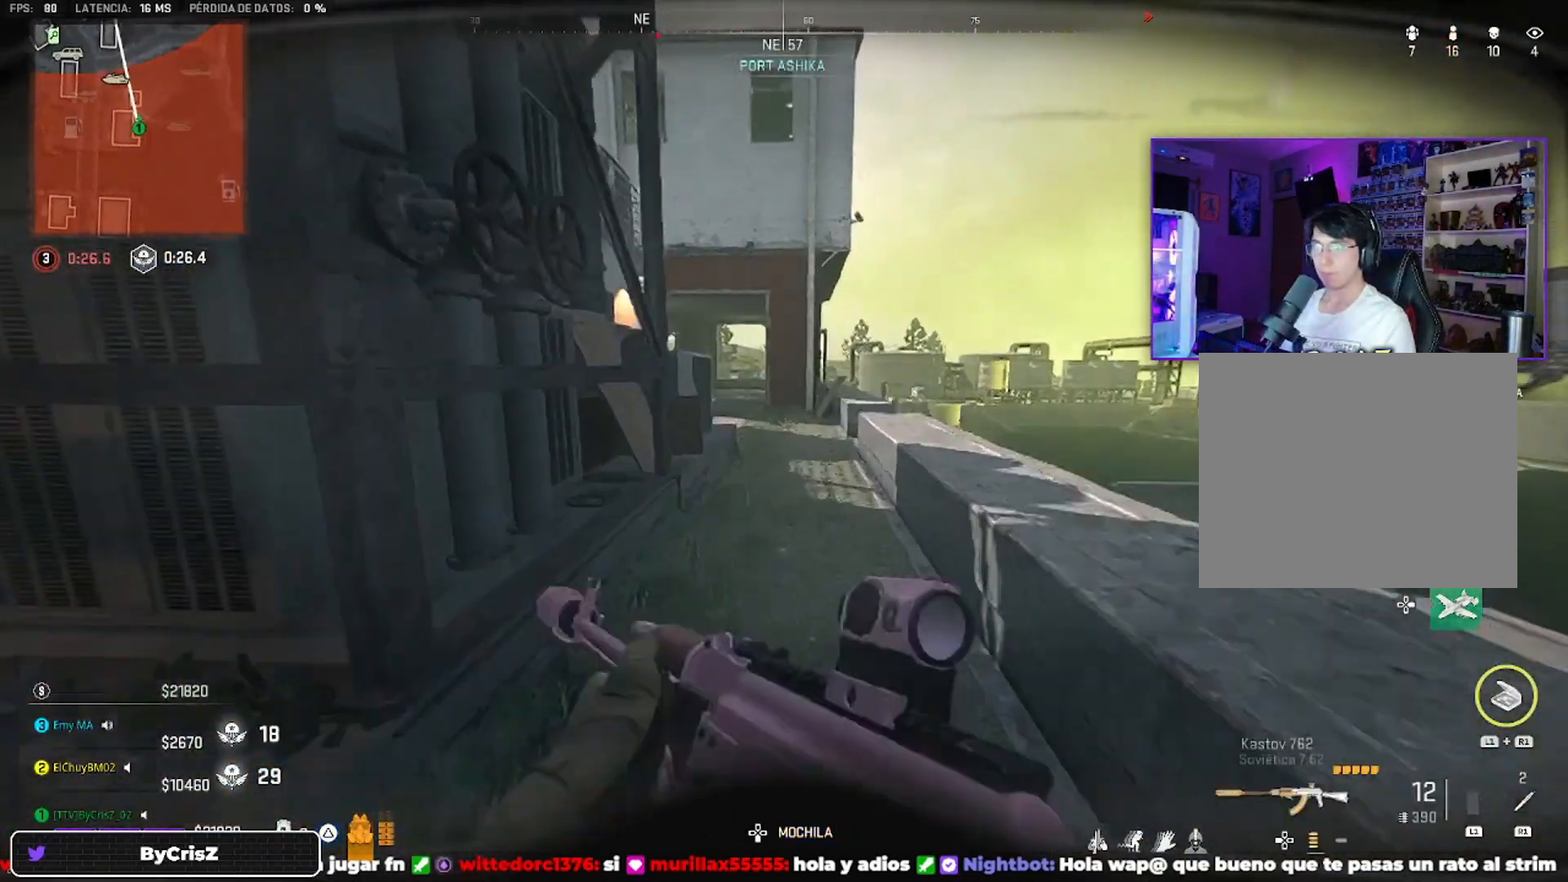
{"buttons": ["CROSS"], "left_stick": "up", "right_stick": "center", "events": []}
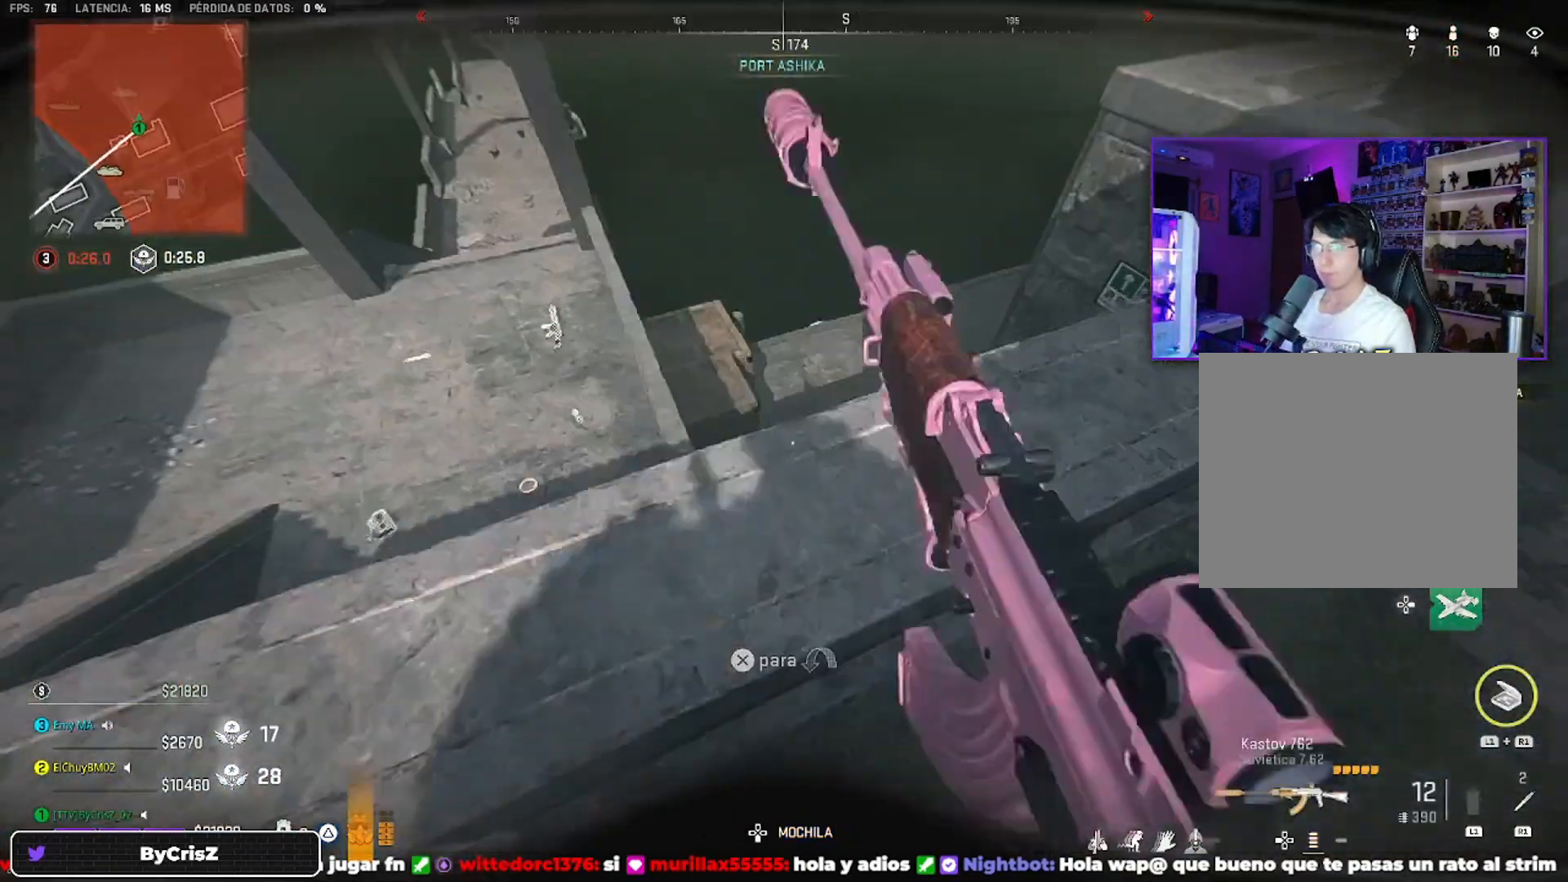
{"buttons": ["CROSS"], "left_stick": "up-right", "right_stick": "center", "events": [[133, "CROSS", "up"], [300, "left_stick", "up-right"], [300, "right_stick", "right"], [433, "CROSS", "down"], [433, "right_stick", "center"]]}
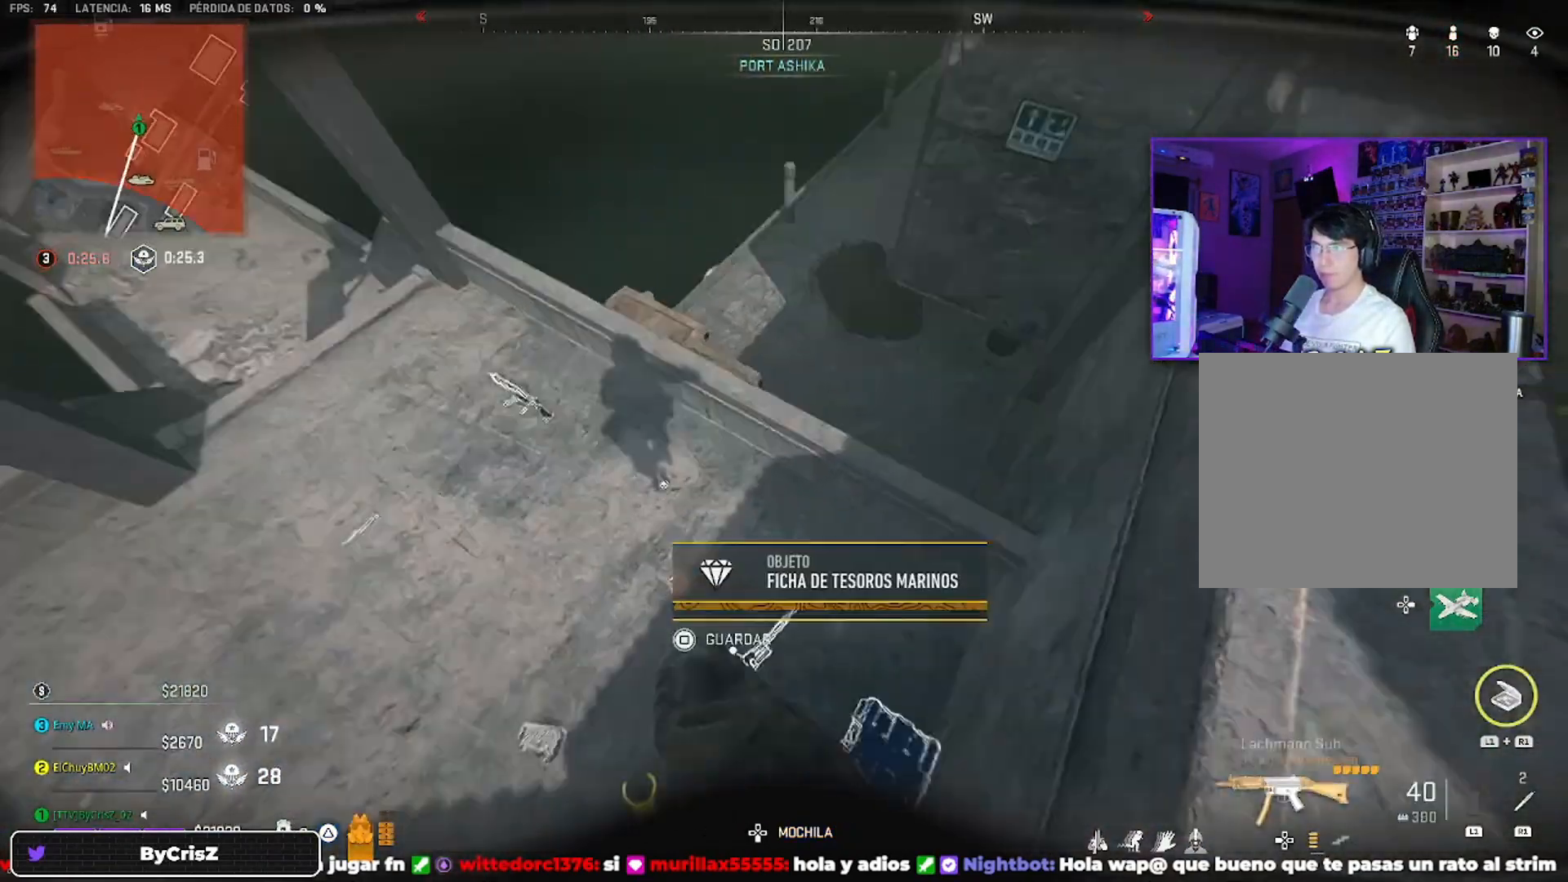
{"buttons": [], "left_stick": "up-right", "right_stick": "up-right", "events": [[100, "CROSS", "up"], [100, "left_stick", "up"], [167, "right_stick", "down-right"], [200, "left_stick", "down-right"], [267, "right_stick", "up-right"], [300, "left_stick", "right"], [400, "left_stick", "up-right"]]}
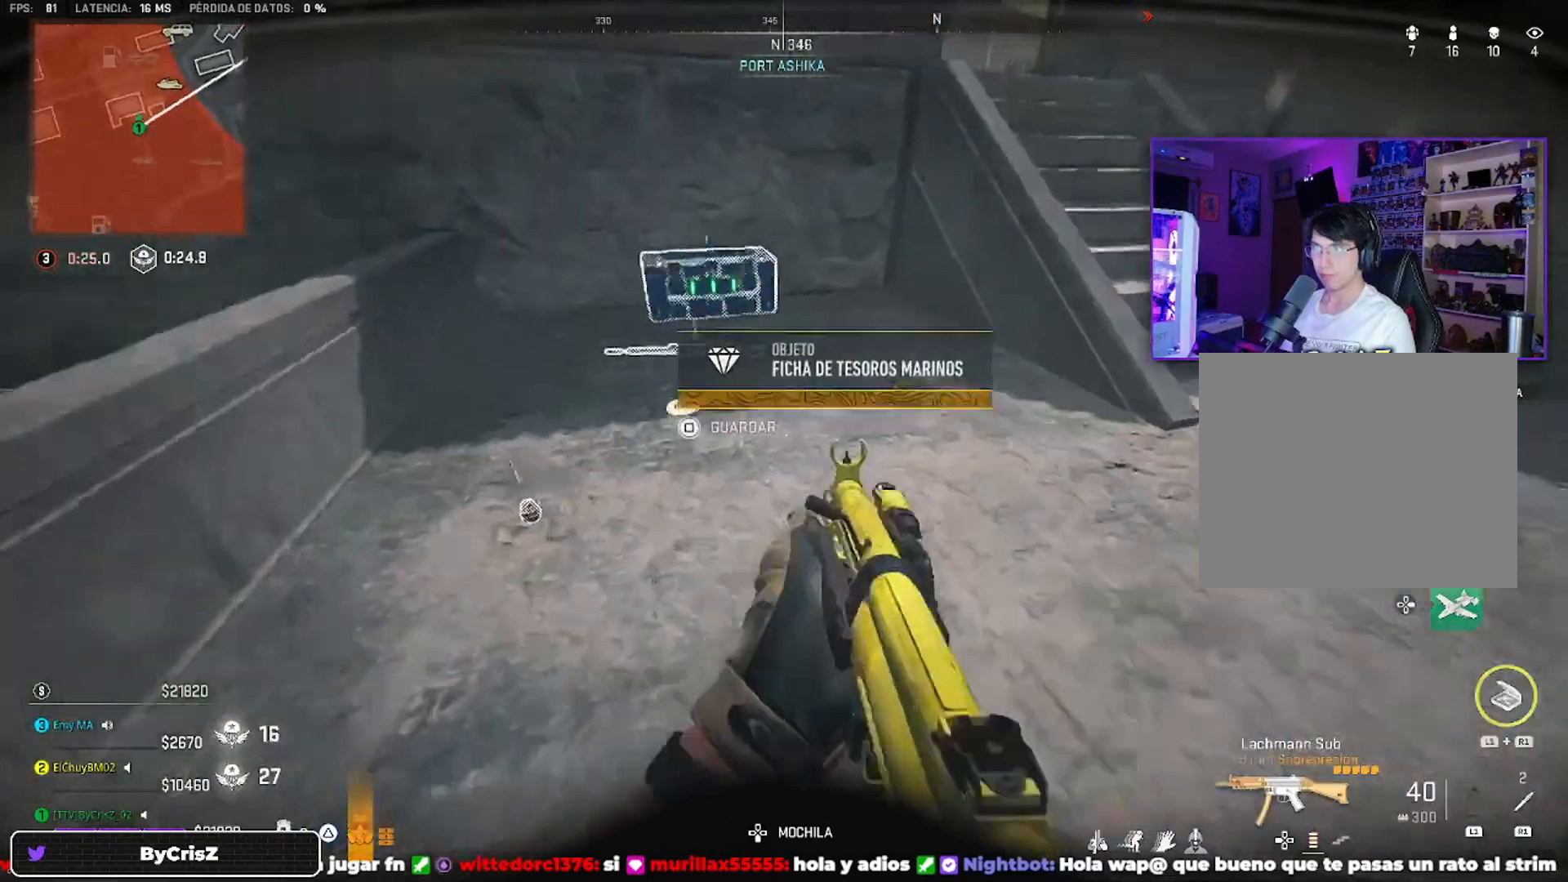
{"buttons": [], "left_stick": "down", "right_stick": "center", "events": [[300, "right_stick", "center"], [400, "SQUARE", "down"], [400, "left_stick", "down-left"], [467, "SQUARE", "up"], [467, "left_stick", "down"]]}
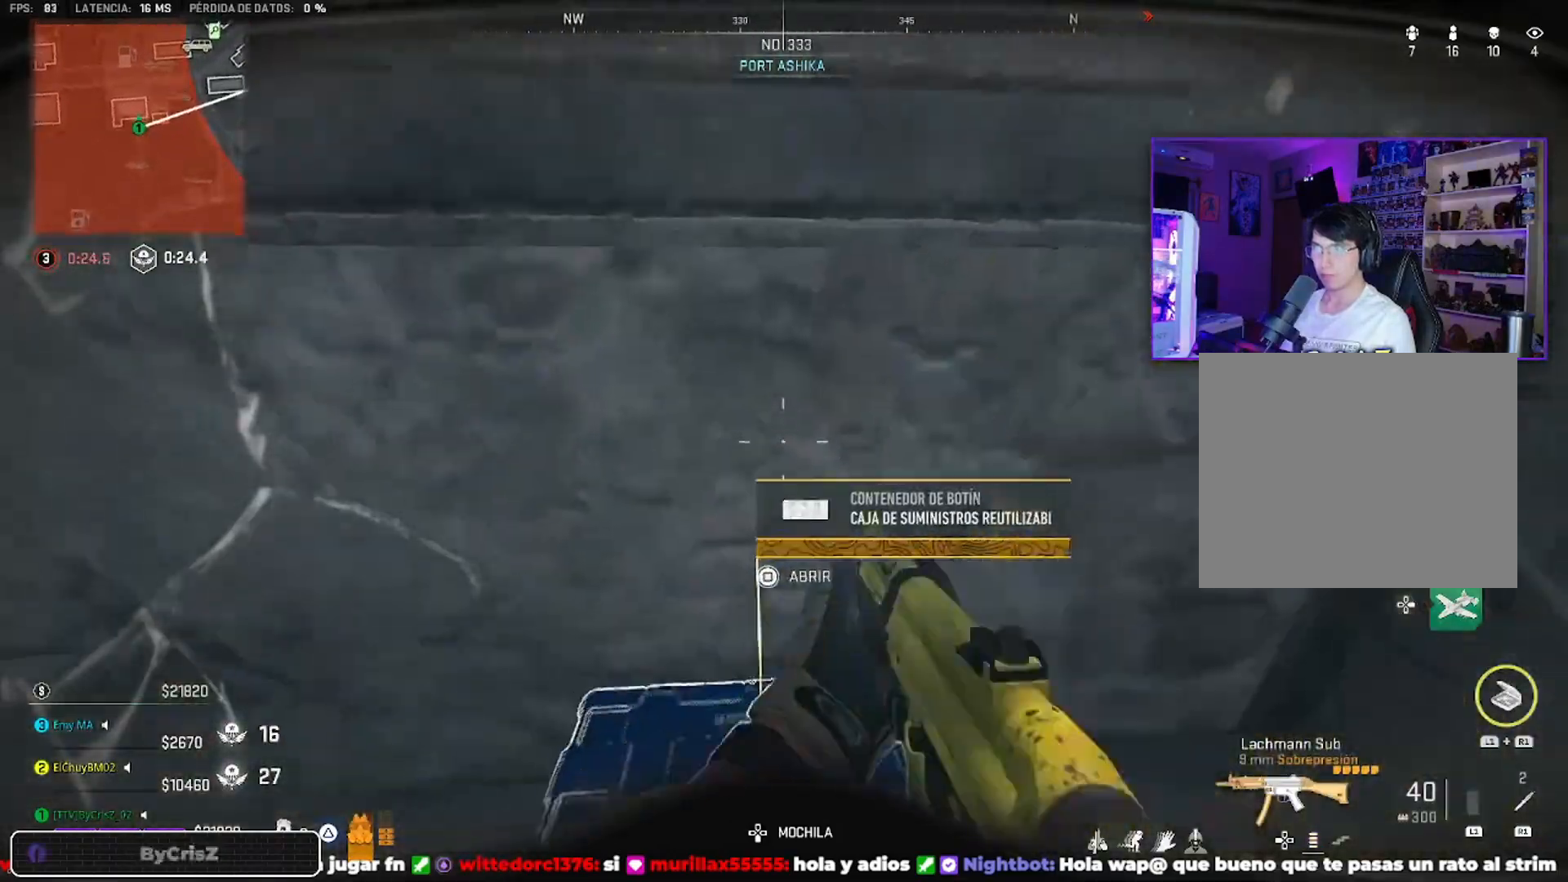
{"buttons": [], "left_stick": "down", "right_stick": "right", "events": [[133, "right_stick", "down-right"], [300, "right_stick", "right"]]}
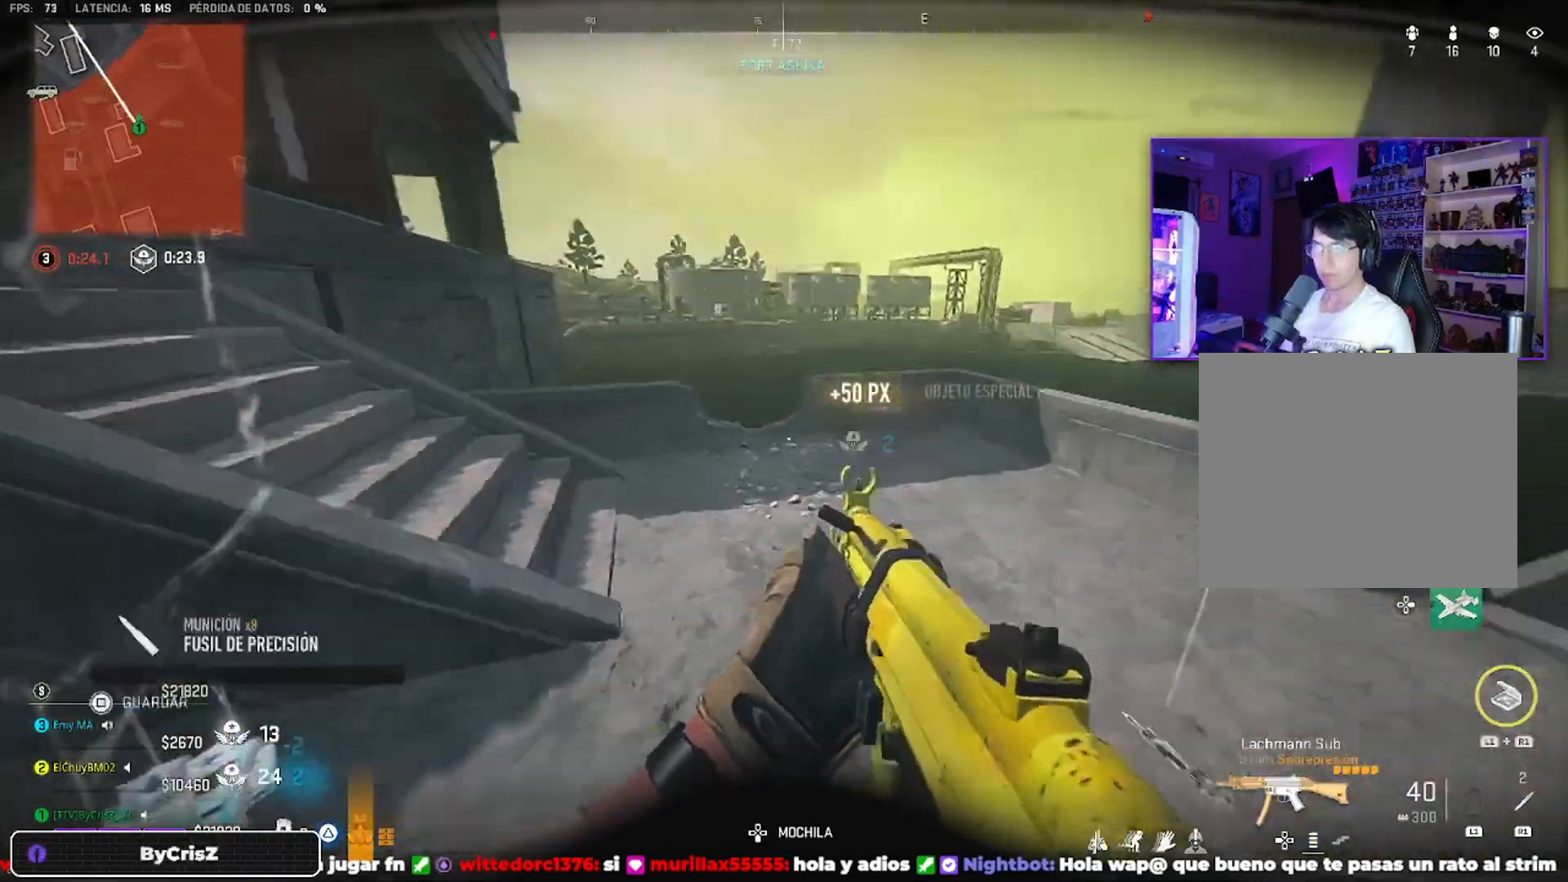
{"buttons": [], "left_stick": "up-right", "right_stick": "center", "events": [[67, "left_stick", "down-right"], [367, "right_stick", "center"], [433, "left_stick", "up-right"]]}
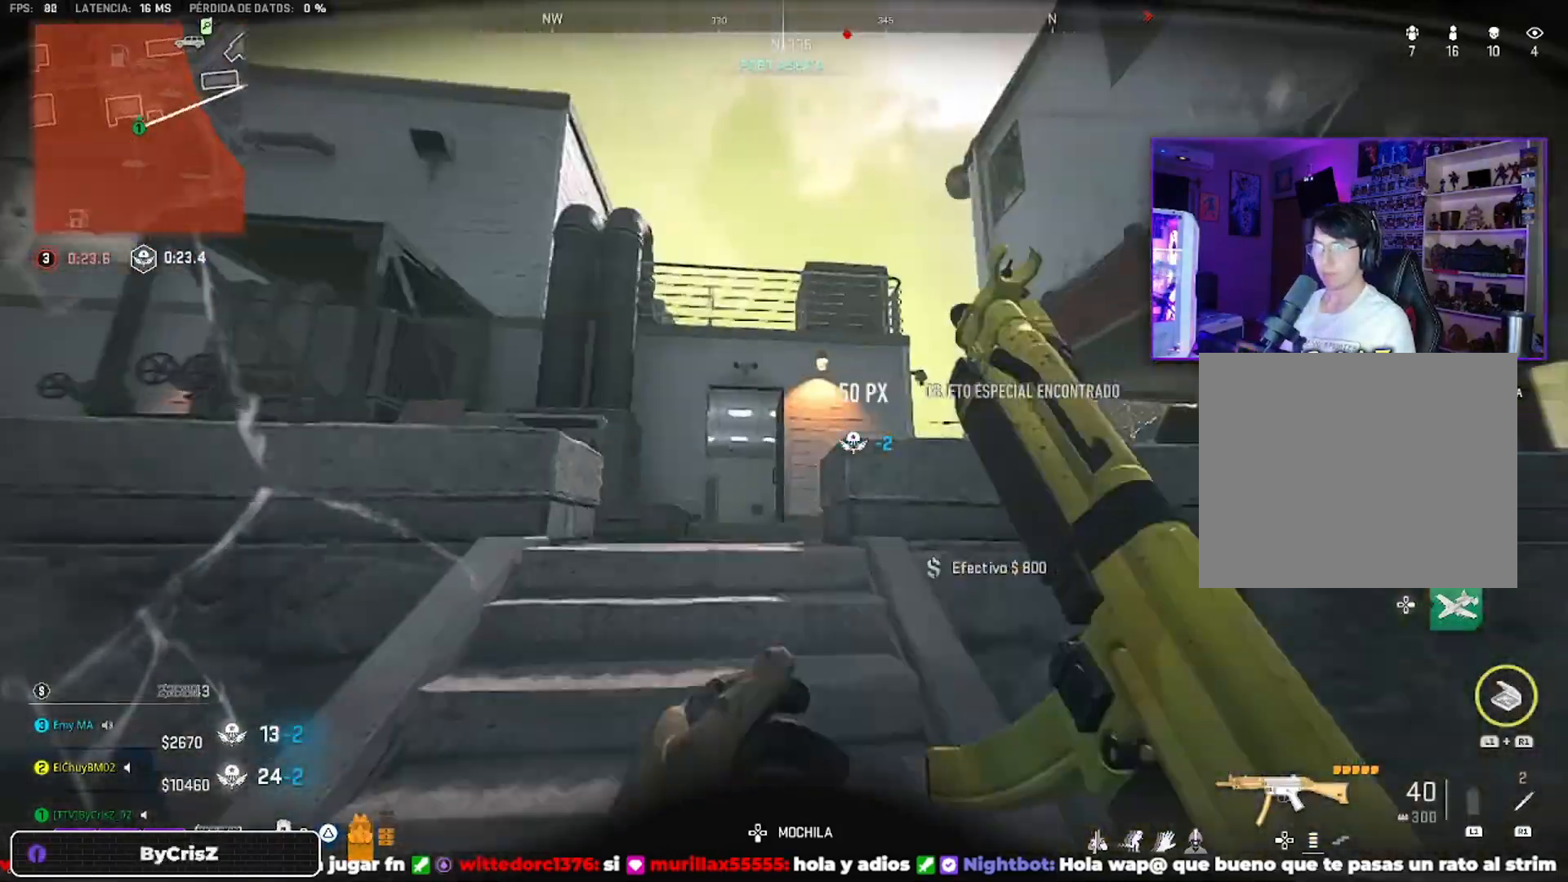
{"buttons": [], "left_stick": "up-left", "right_stick": "left", "events": [[33, "left_stick", "up"], [33, "right_stick", "up-left"], [267, "right_stick", "left"], [400, "left_stick", "up-left"]]}
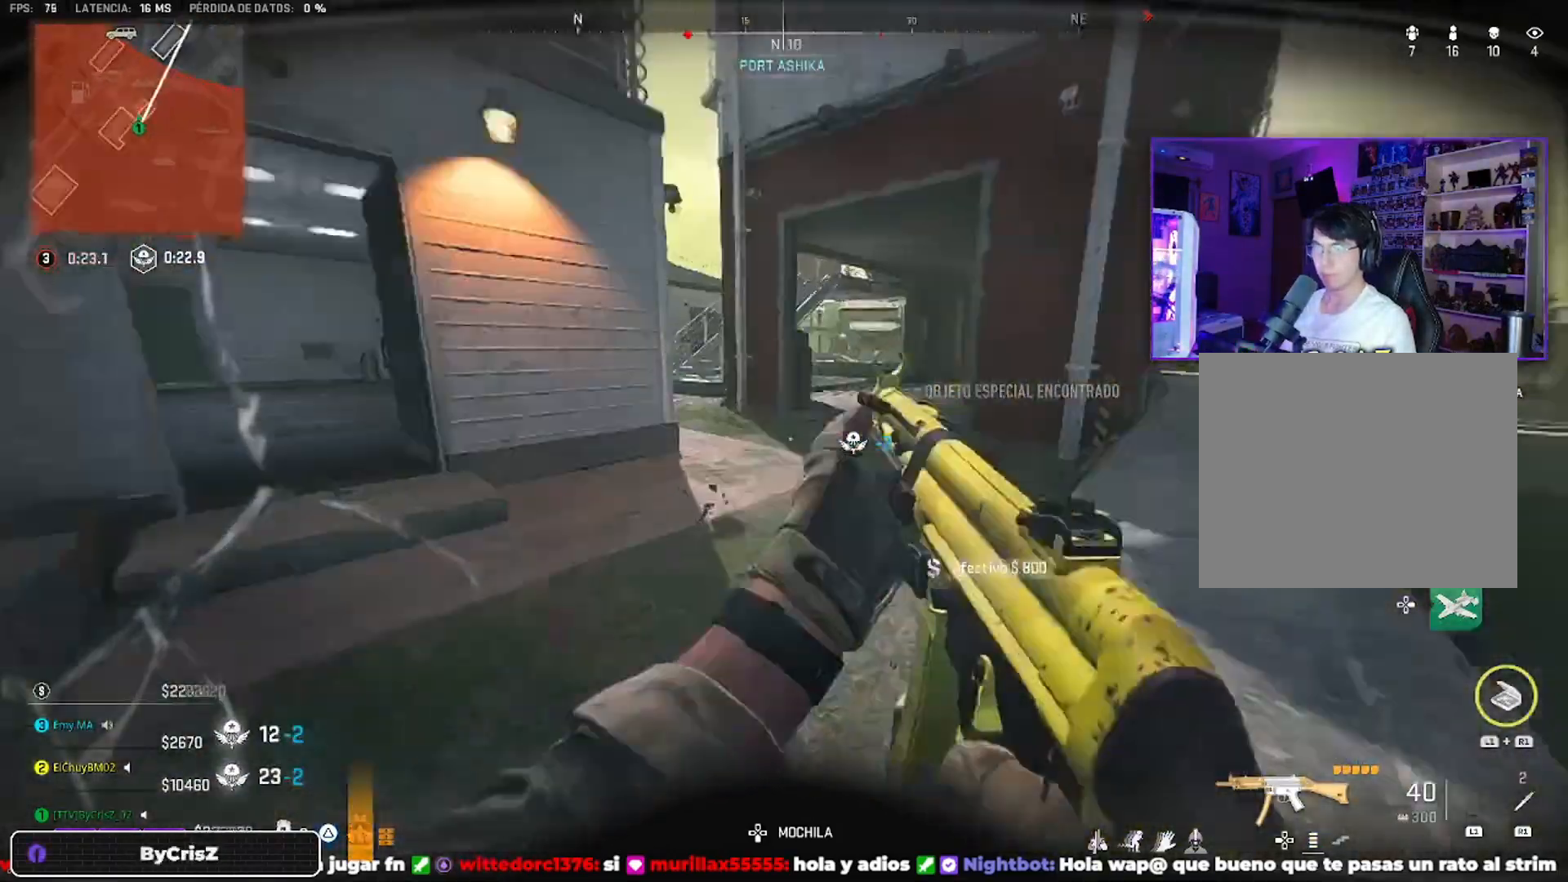
{"buttons": [], "left_stick": "up", "right_stick": "center", "events": [[133, "right_stick", "center"], [200, "right_stick", "right"], [400, "left_stick", "up"], [400, "right_stick", "down-right"], [500, "right_stick", "center"]]}